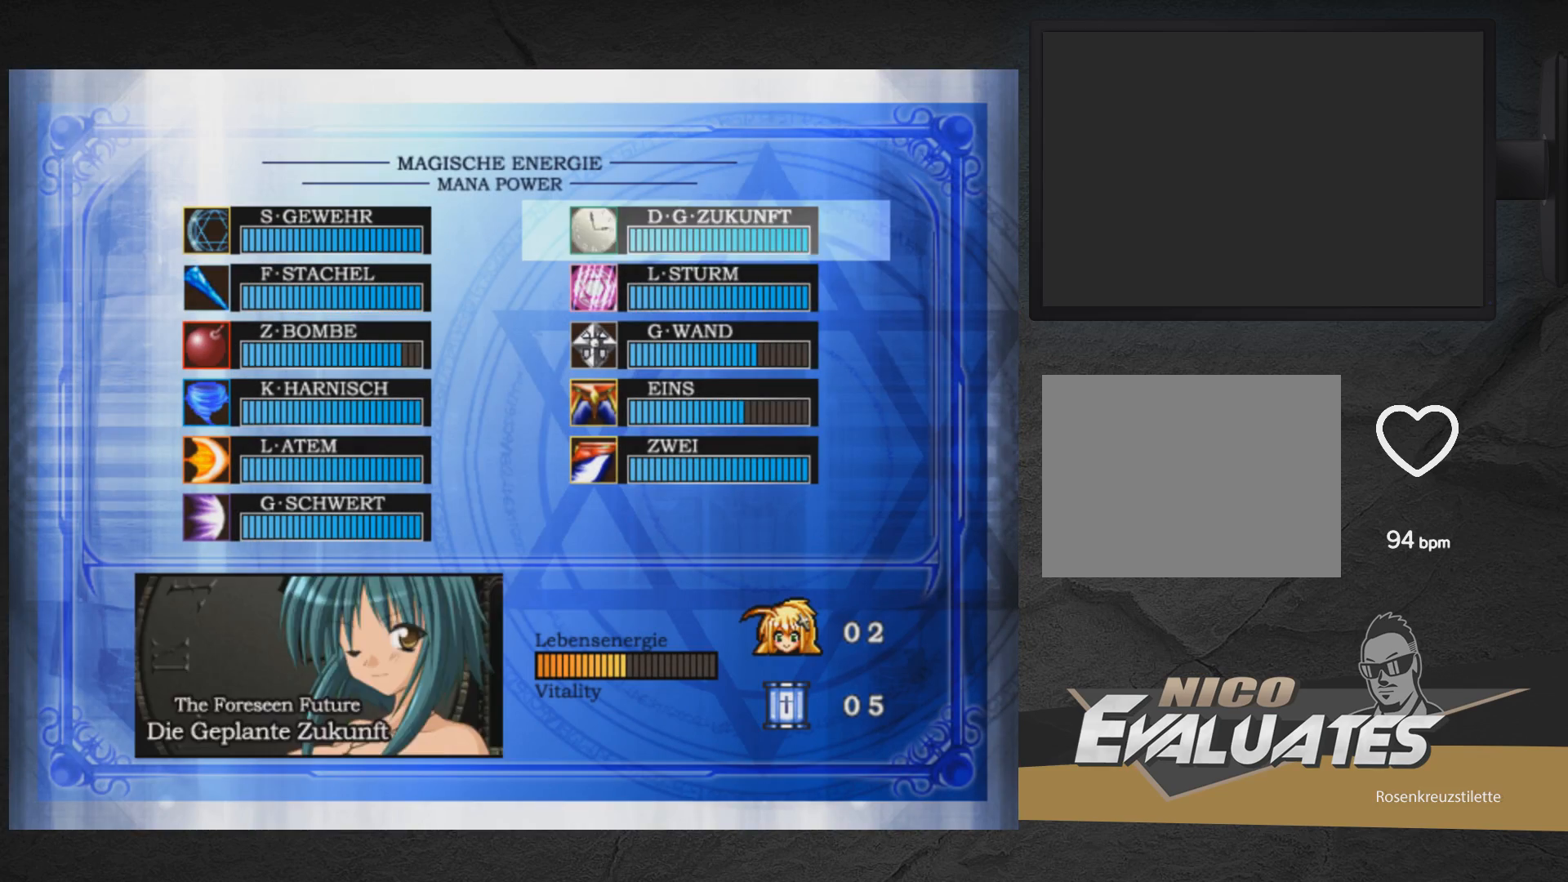
Gameplay with a controller (Xbox layout); each line is a JSON object with the inputs held at the frame after it. "events" lists button and stick changes between this image and that frame as [ms after this image, input, new state], when the widget could be followed in between. Not read: L2 R2 left_stick.
{"buttons": ["START"], "right_stick": "center"}
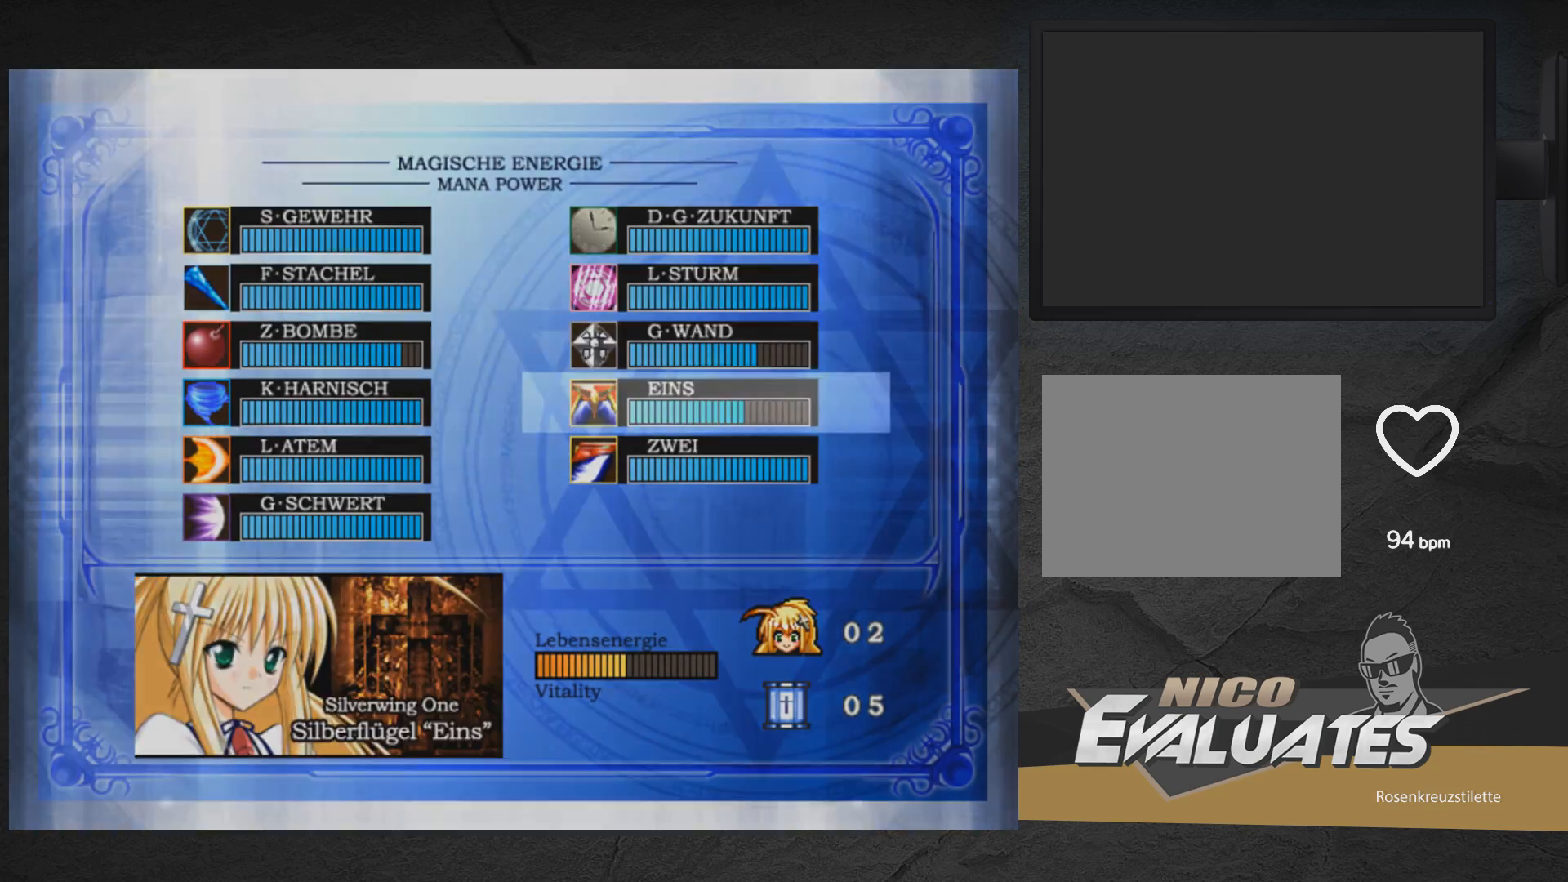
{"buttons": ["DPAD_RIGHT"], "right_stick": "center", "events": [[50, "START", "up"], [150, "DPAD_RIGHT", "down"], [233, "DPAD_RIGHT", "up"], [450, "DPAD_RIGHT", "down"]]}
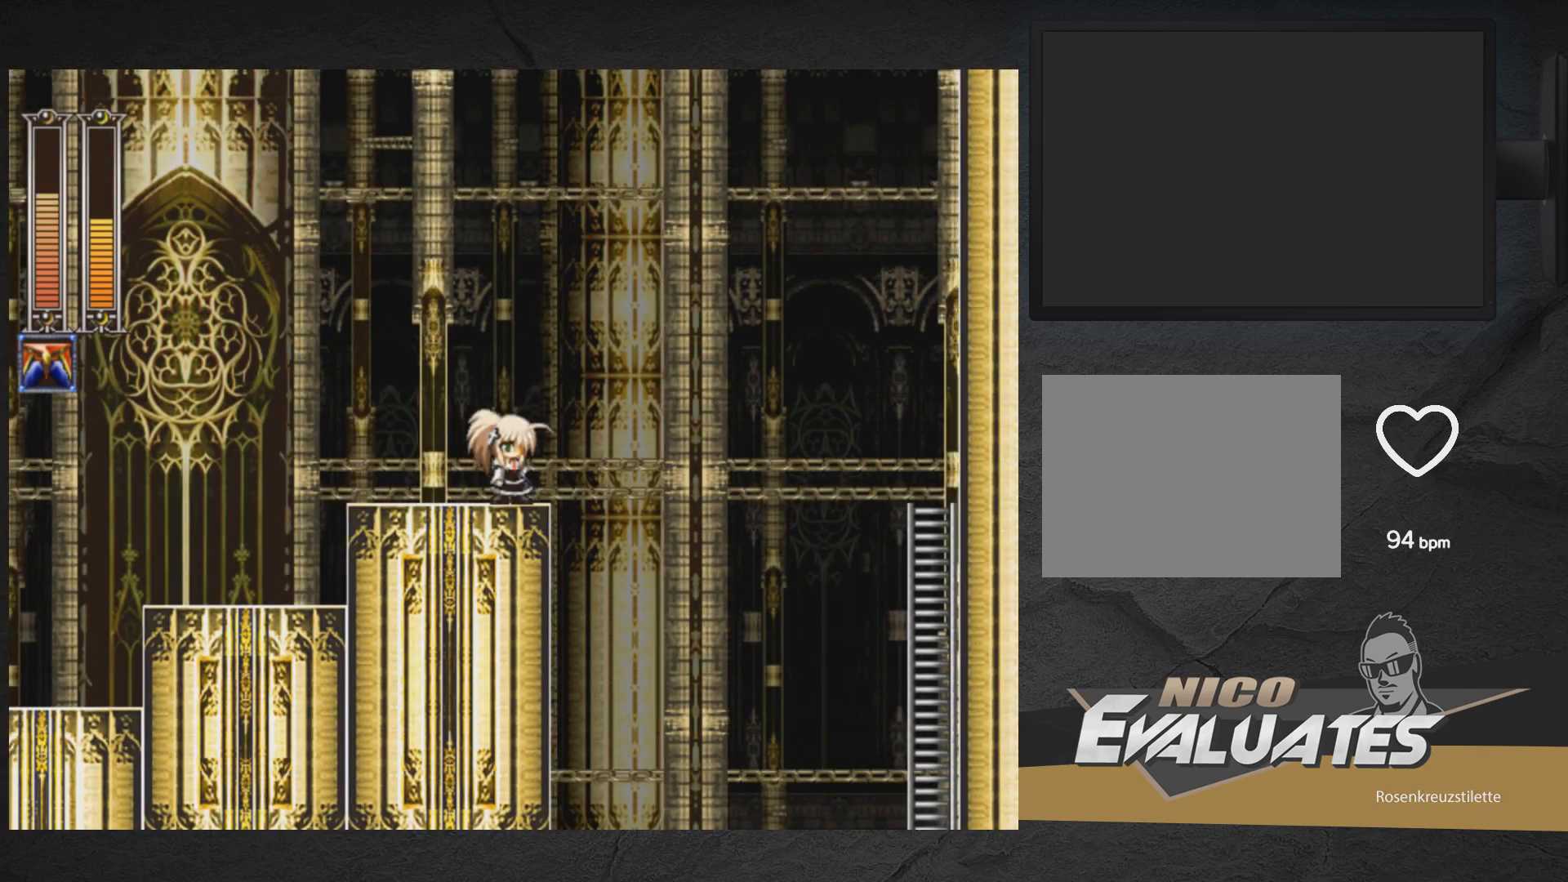
{"buttons": ["A", "DPAD_RIGHT"], "right_stick": "center", "events": [[33, "A", "down"], [100, "X", "down"], [183, "X", "up"]]}
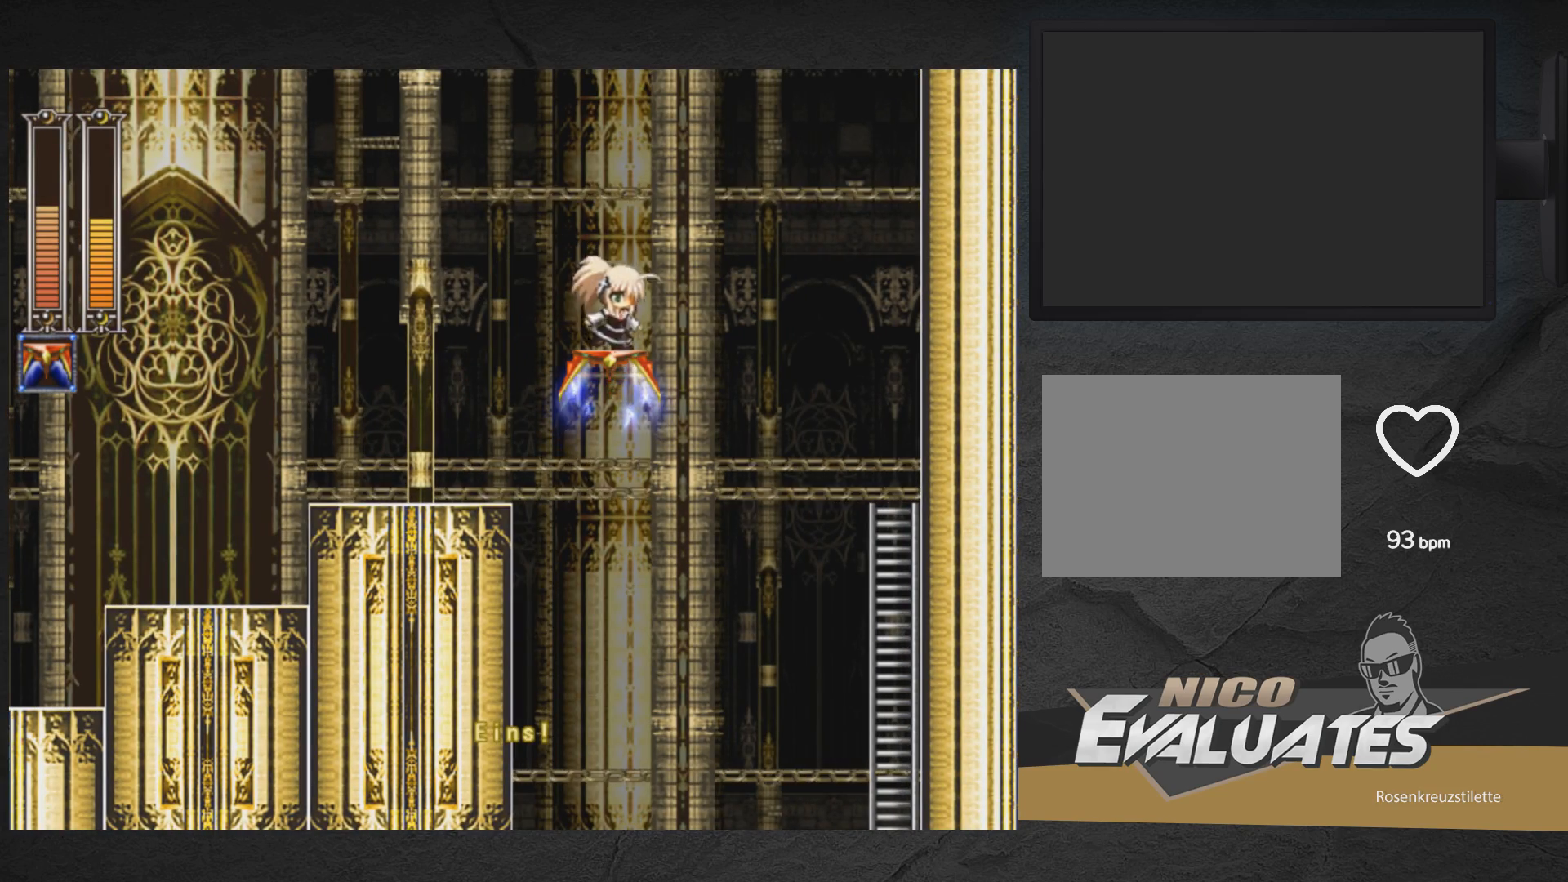
{"buttons": ["A", "DPAD_RIGHT"], "right_stick": "center", "events": [[17, "A", "up"], [133, "A", "down"]]}
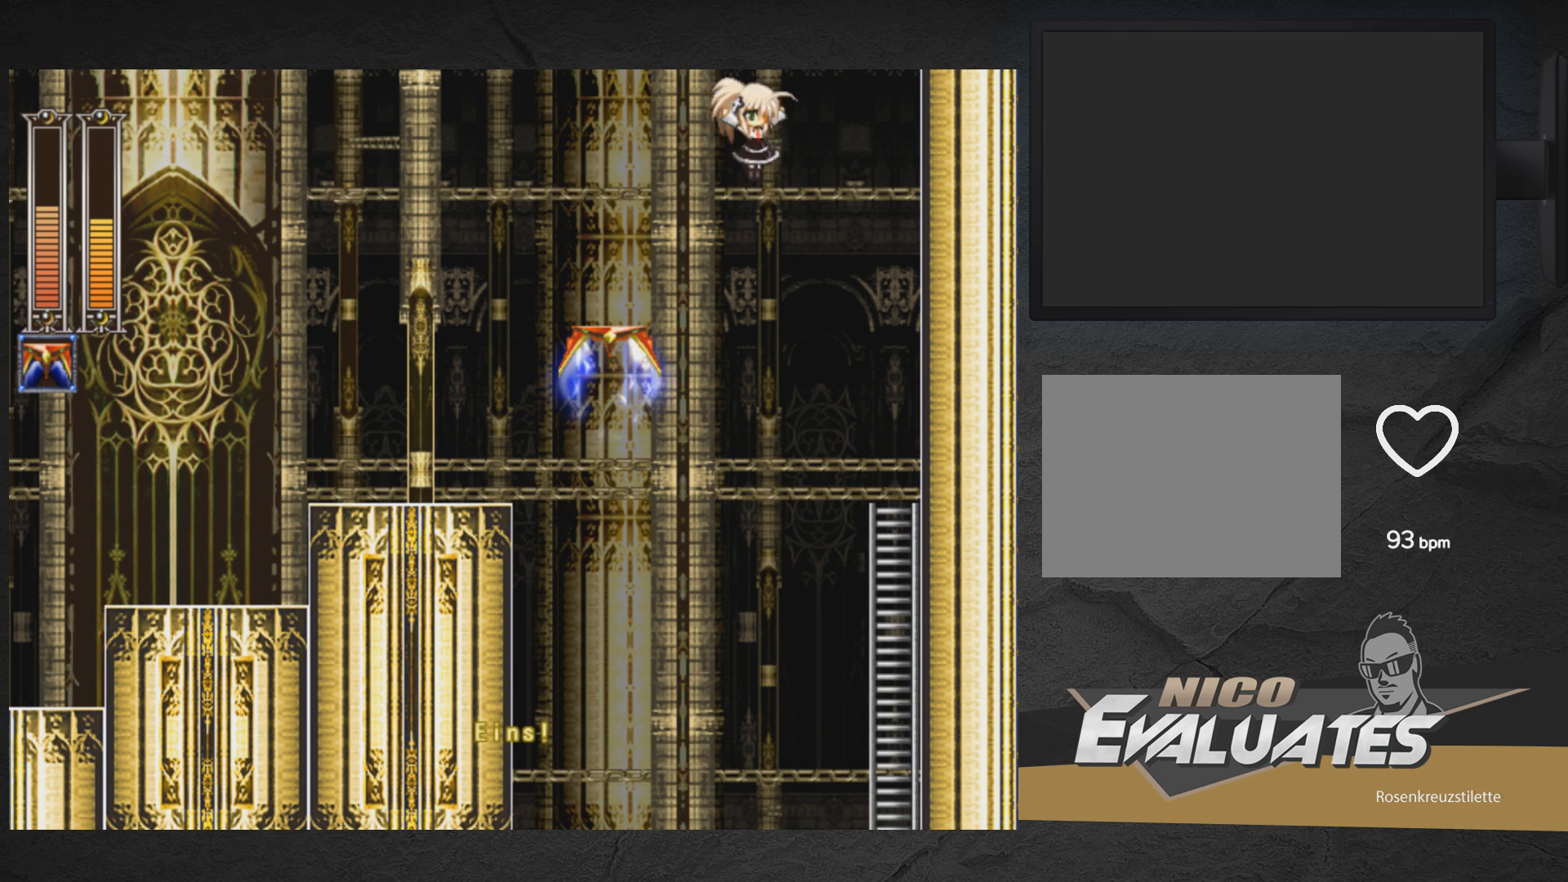
{"buttons": ["A", "DPAD_RIGHT"], "right_stick": "center", "events": []}
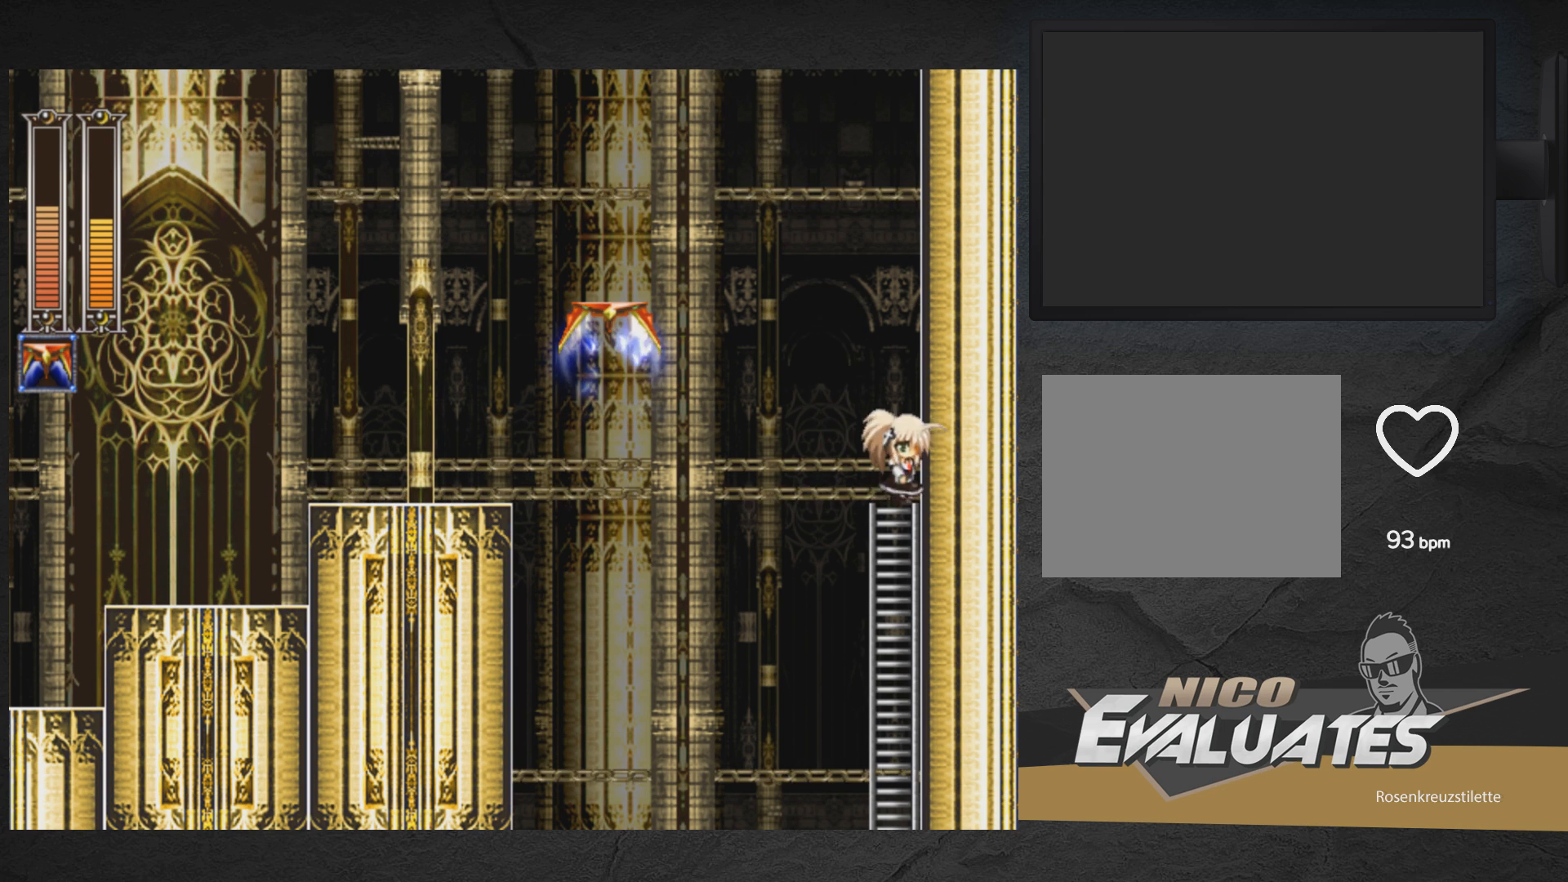
{"buttons": ["DPAD_DOWN"], "right_stick": "center", "events": [[50, "DPAD_DOWN", "down"], [67, "DPAD_RIGHT", "up"], [83, "A", "up"]]}
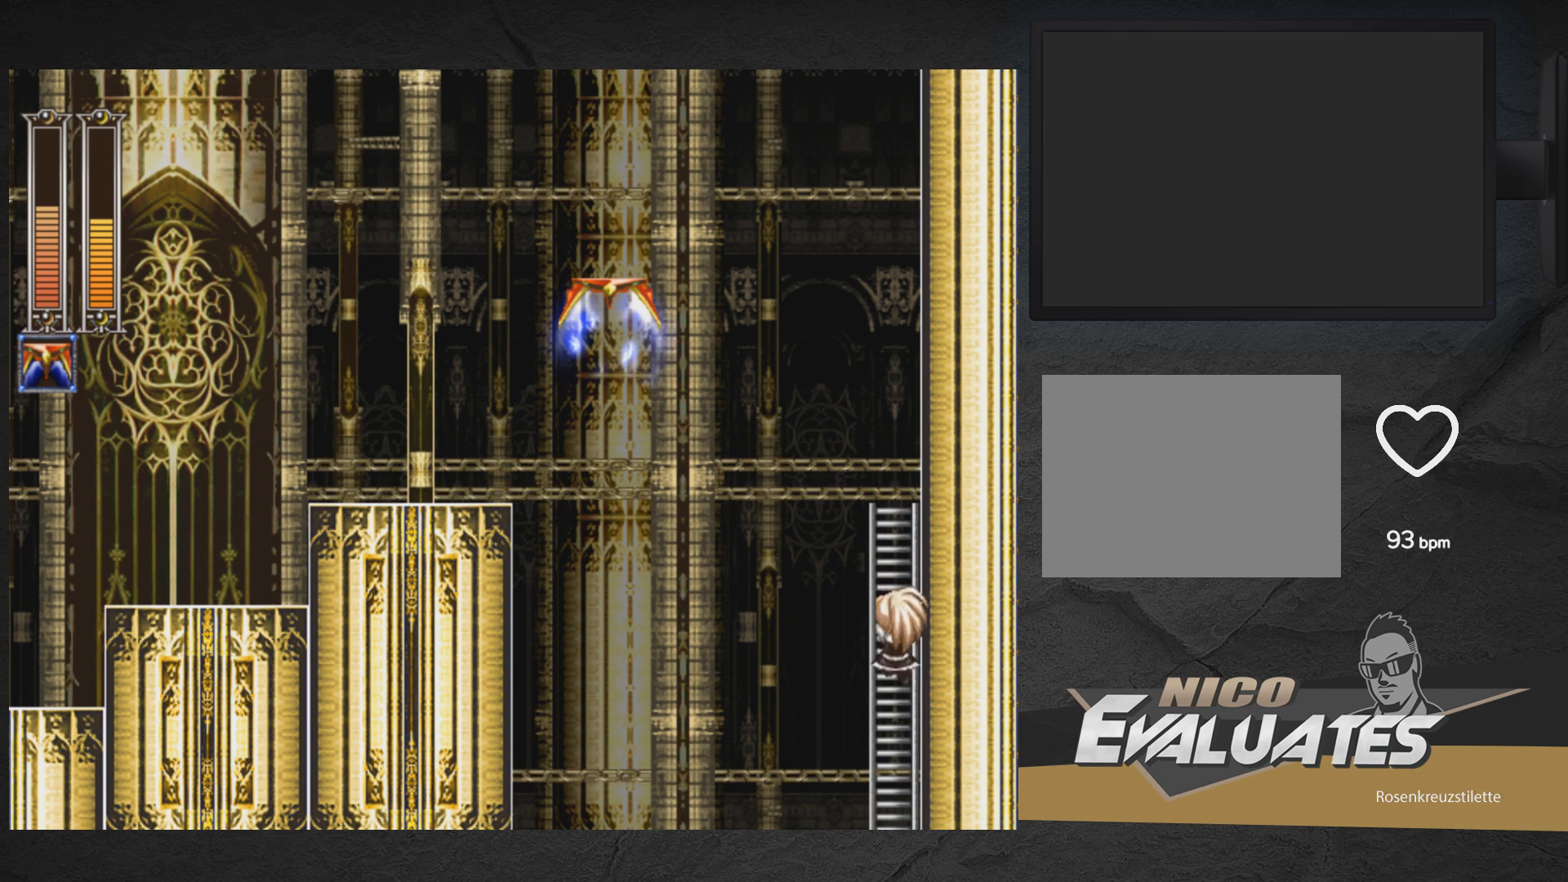
{"buttons": ["DPAD_DOWN"], "right_stick": "center", "events": []}
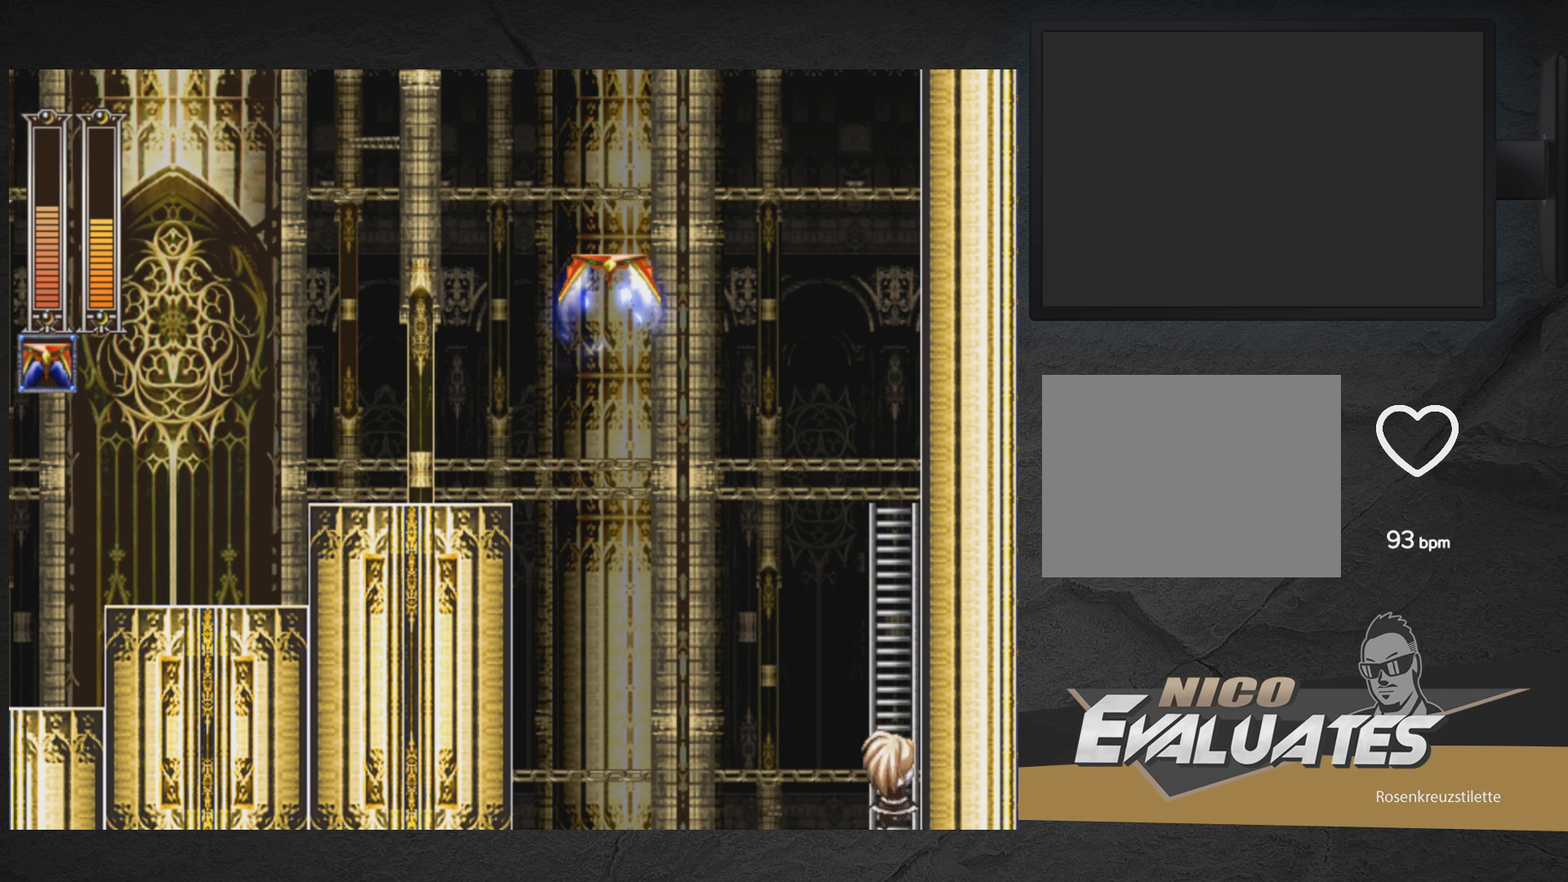
{"buttons": [], "right_stick": "center", "events": [[400, "DPAD_DOWN", "up"]]}
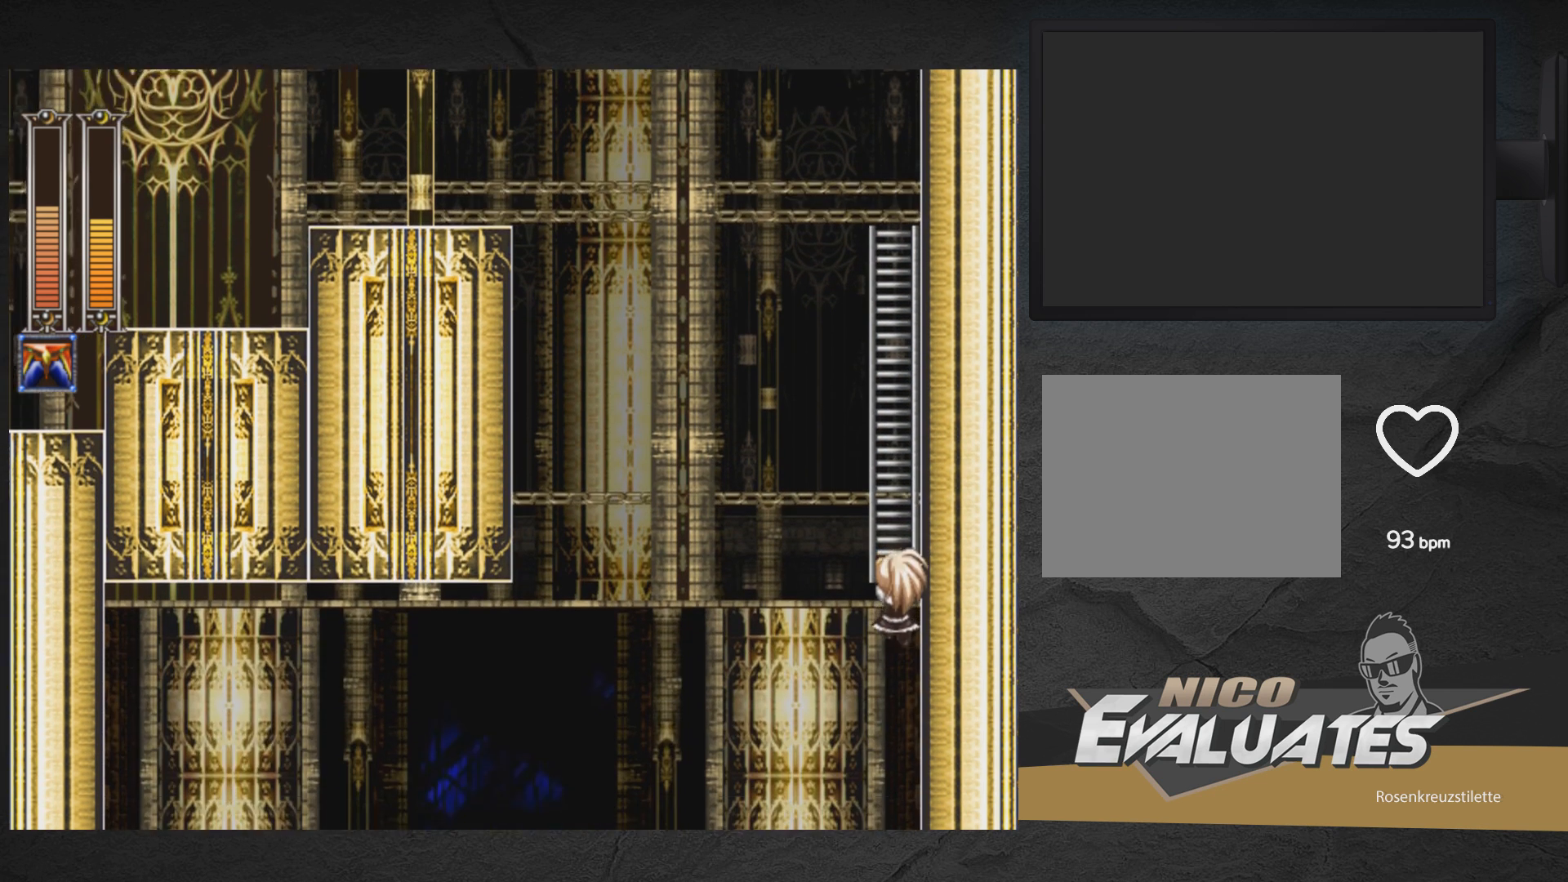
{"buttons": [], "right_stick": "center", "events": []}
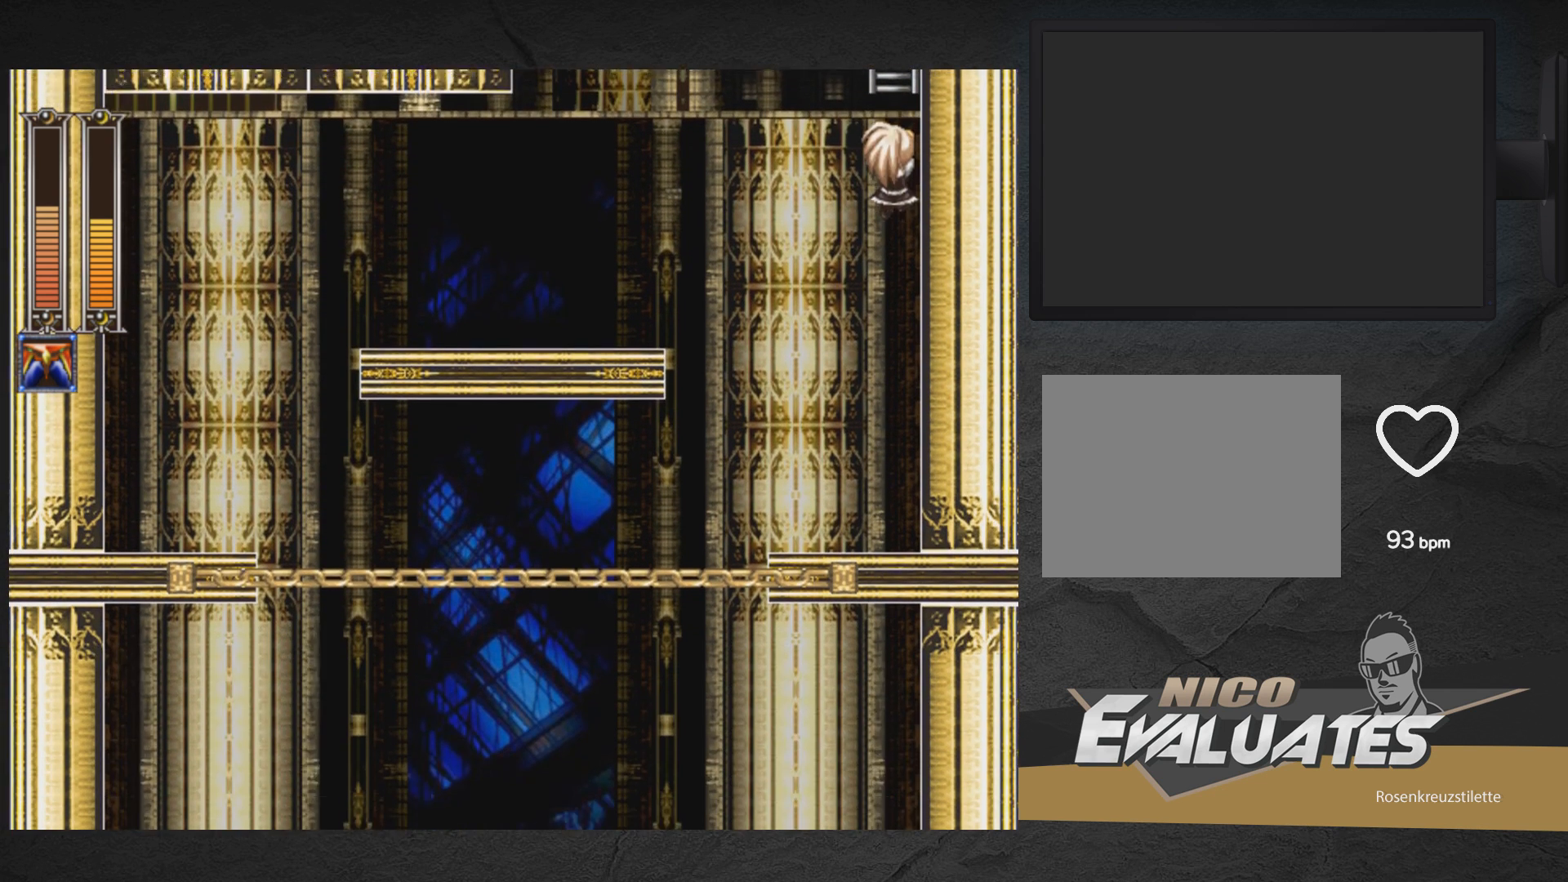
{"buttons": [], "right_stick": "center", "events": []}
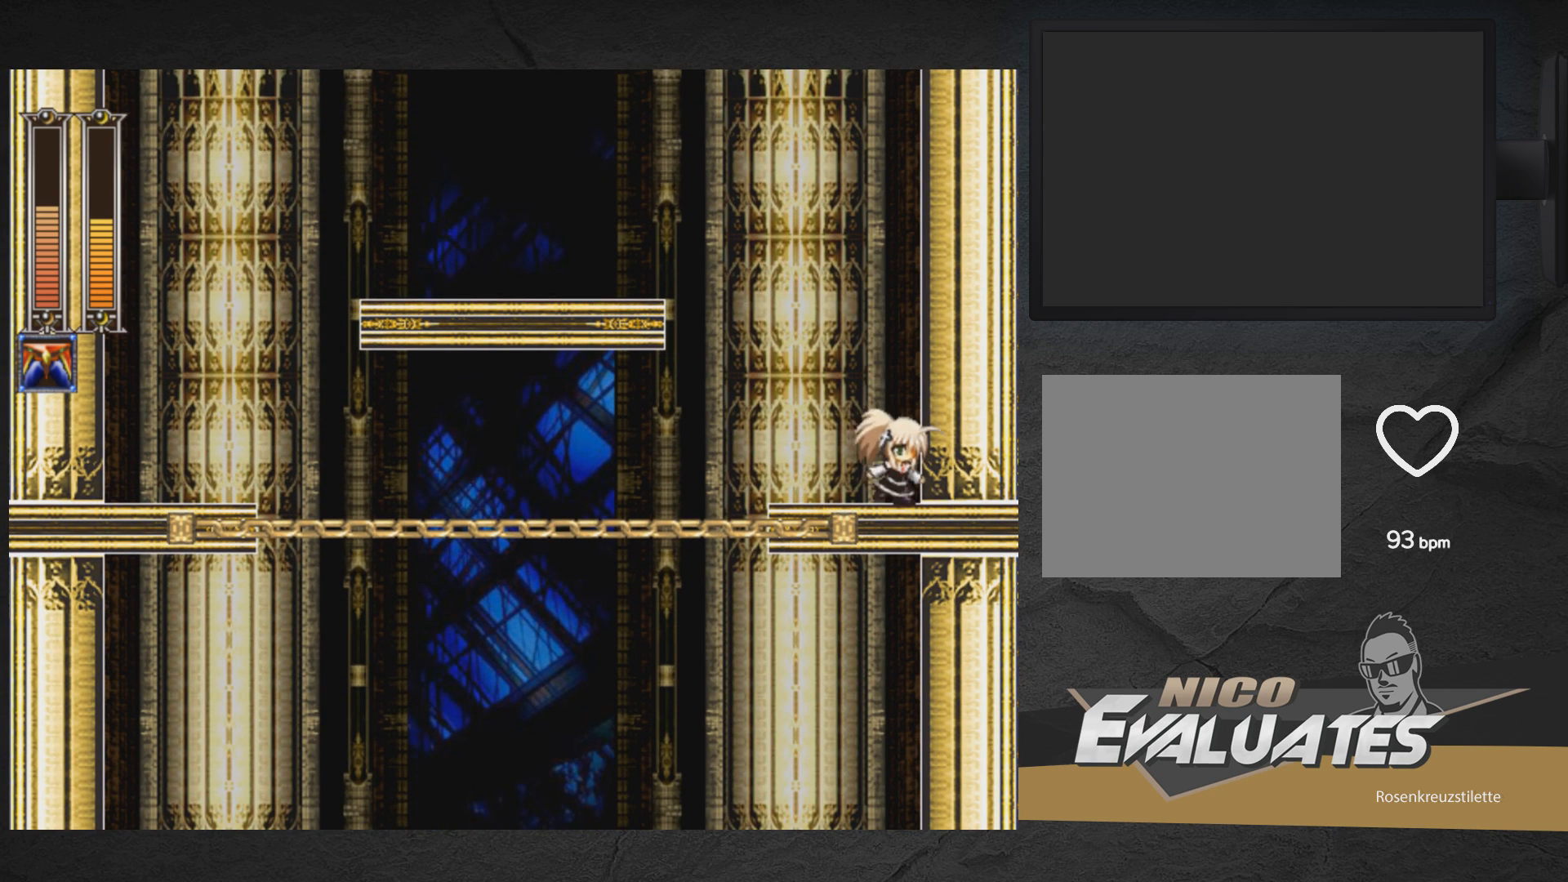
{"buttons": ["DPAD_LEFT"], "right_stick": "center", "events": [[483, "DPAD_LEFT", "down"]]}
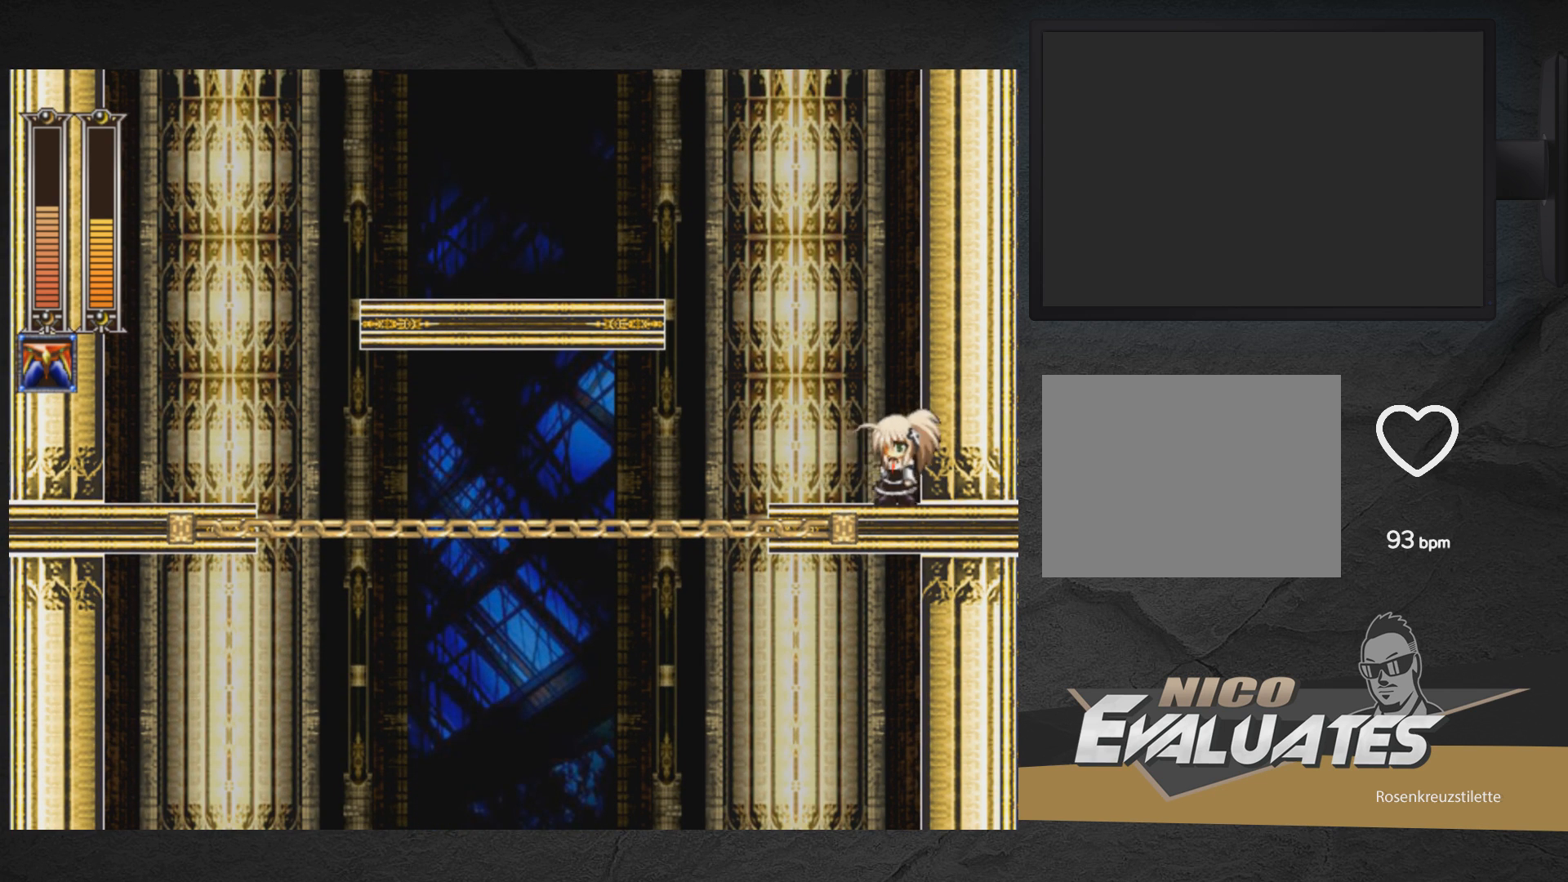
{"buttons": ["DPAD_LEFT"], "right_stick": "center", "events": [[283, "DPAD_LEFT", "up"], [500, "DPAD_LEFT", "down"]]}
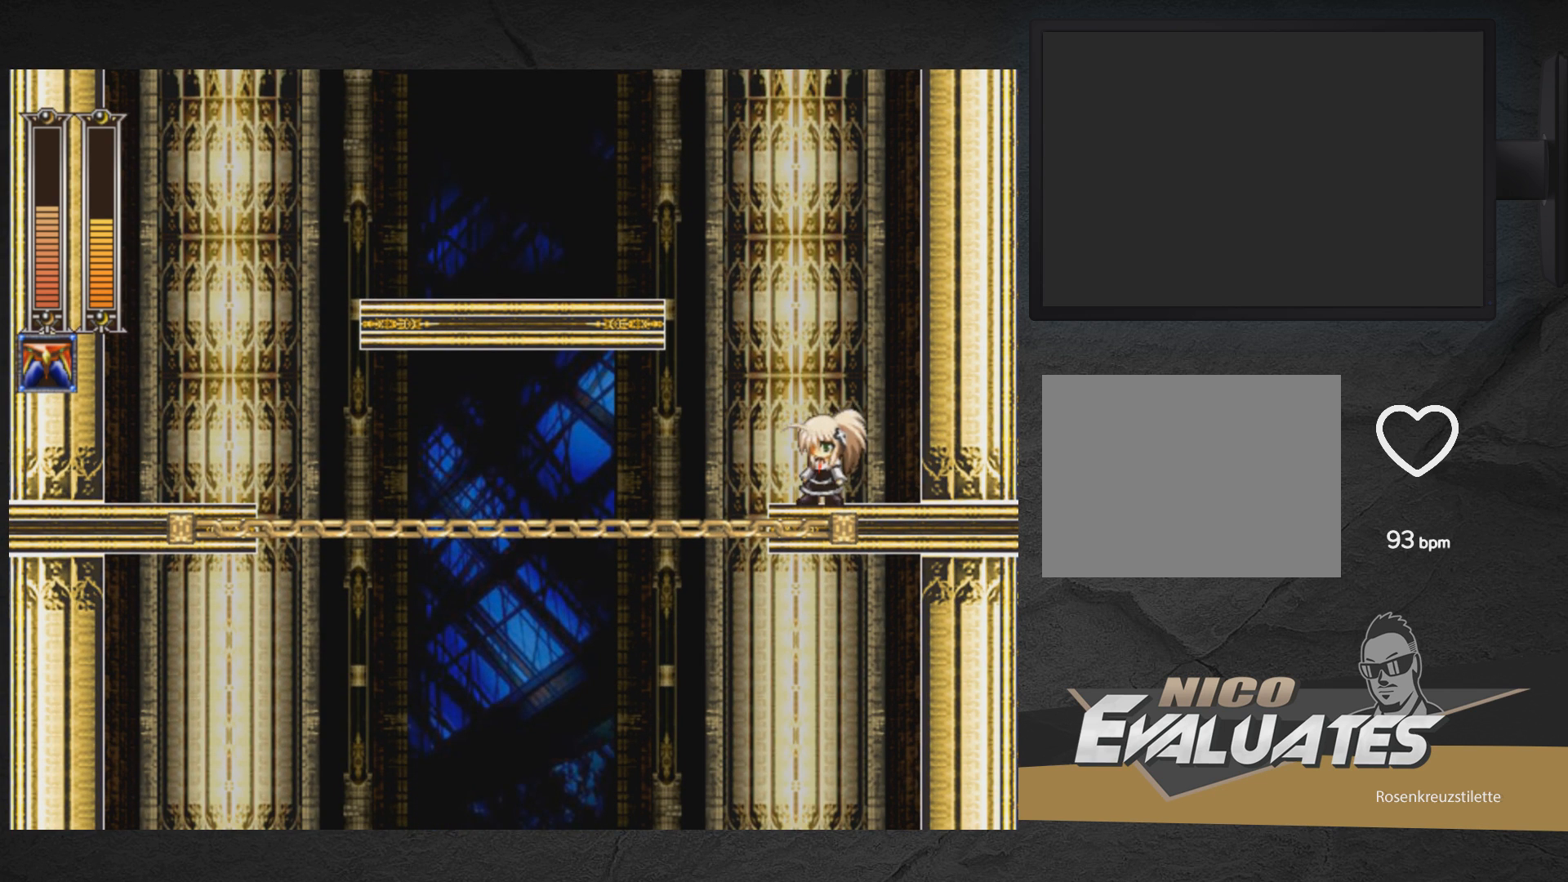
{"buttons": [], "right_stick": "center", "events": [[33, "A", "down"], [50, "X", "down"], [117, "X", "up"], [350, "A", "up"], [433, "DPAD_LEFT", "up"]]}
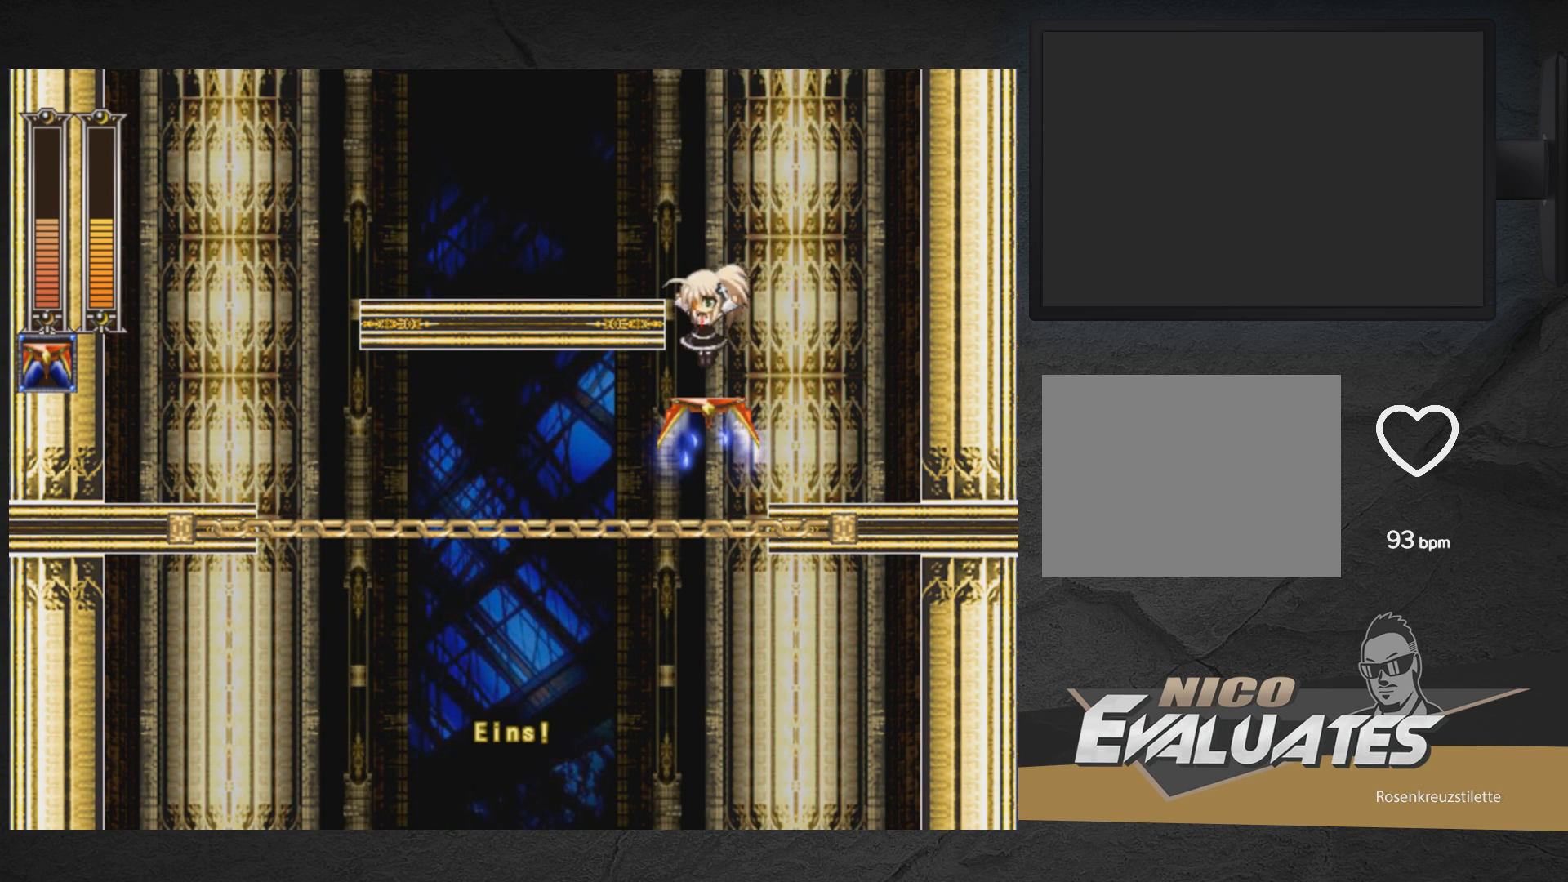
{"buttons": ["DPAD_DOWN", "DPAD_LEFT"], "right_stick": "center", "events": [[100, "A", "down"], [117, "DPAD_LEFT", "down"], [300, "A", "up"], [383, "DPAD_DOWN", "down"]]}
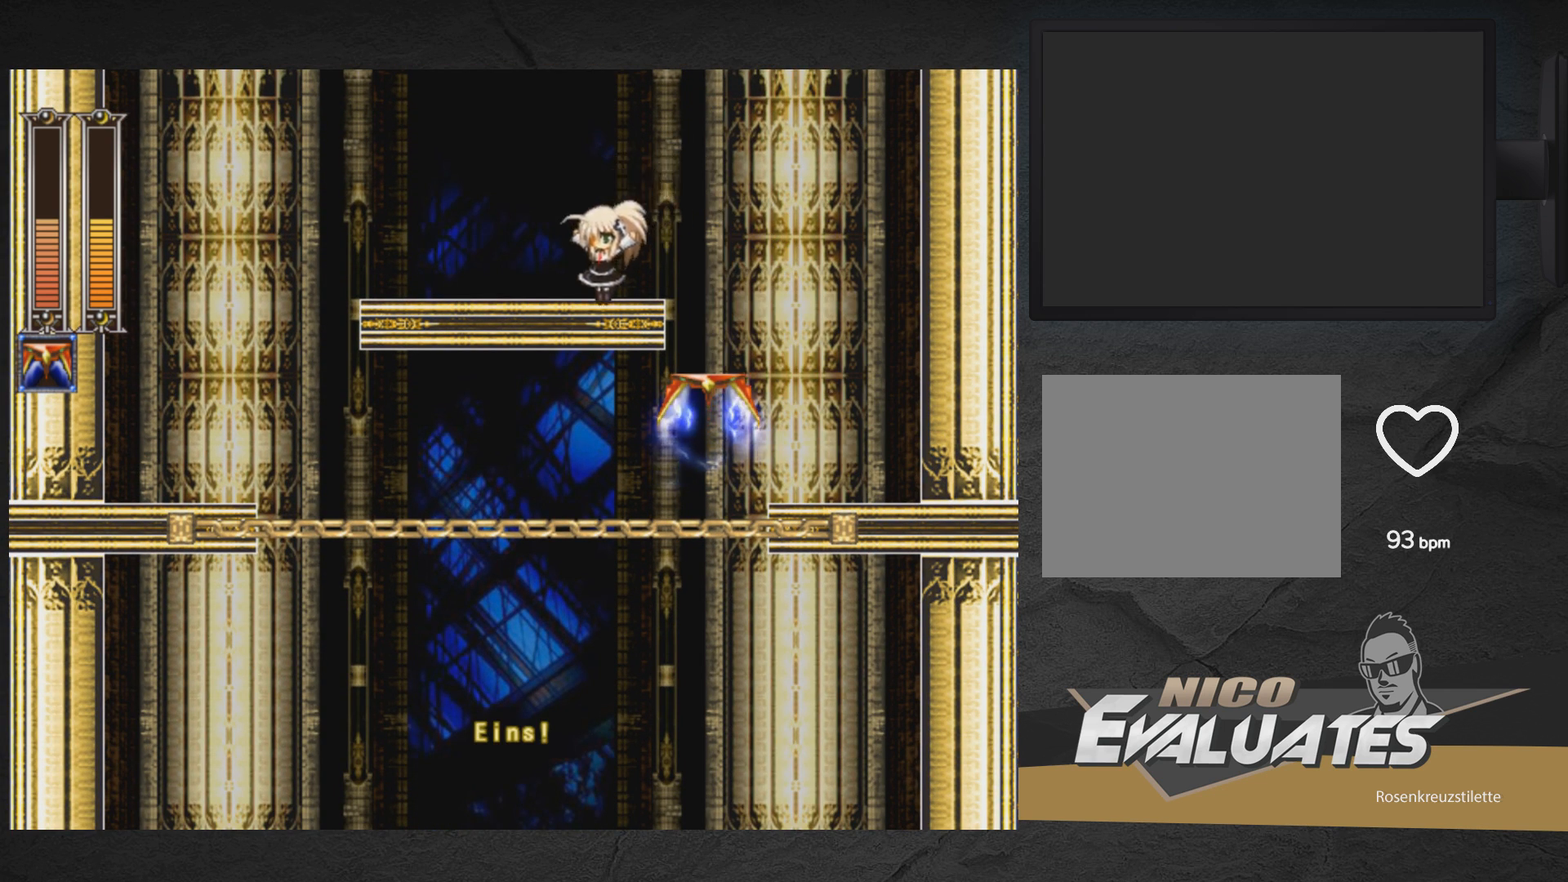
{"buttons": ["A", "DPAD_LEFT"], "right_stick": "center", "events": [[67, "A", "down"], [250, "DPAD_DOWN", "up"], [350, "A", "up"], [450, "A", "down"]]}
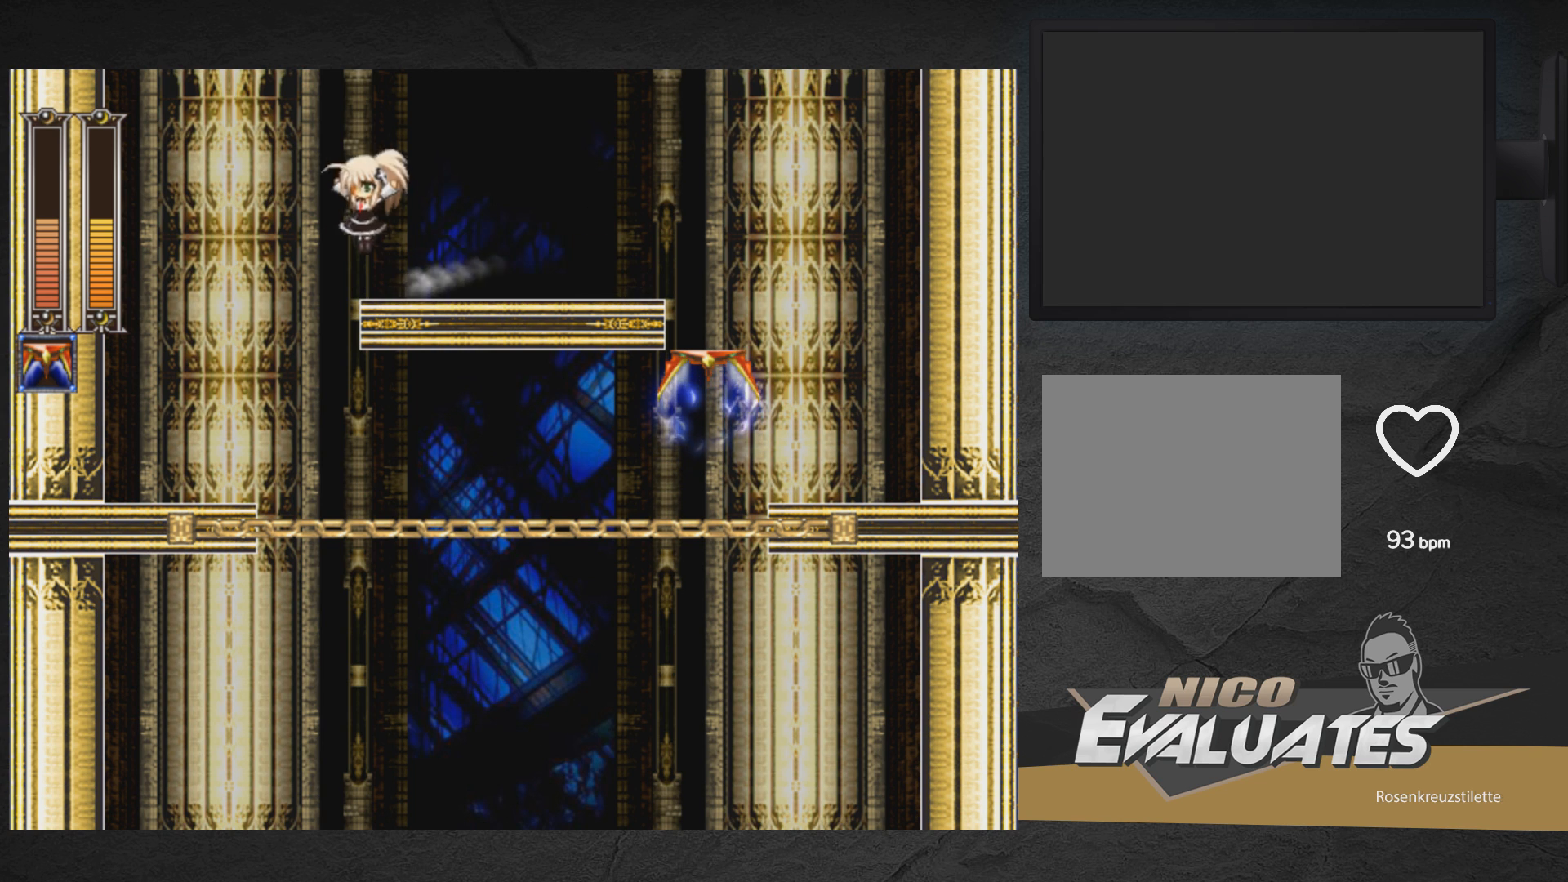
{"buttons": ["A", "DPAD_LEFT"], "right_stick": "center", "events": []}
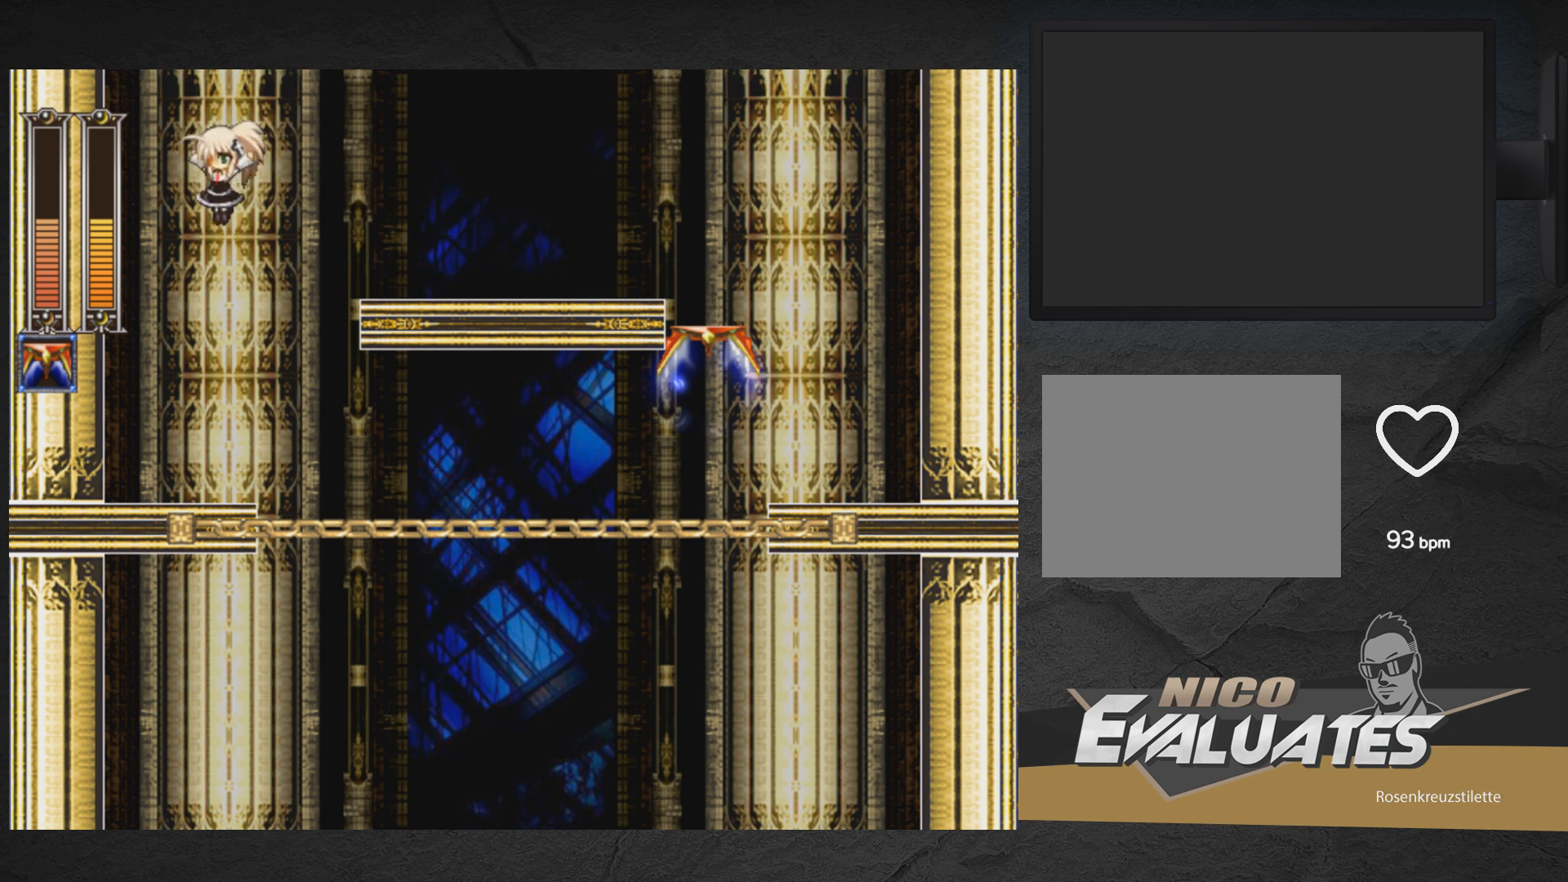
{"buttons": [], "right_stick": "center", "events": [[167, "A", "up"], [250, "A", "down"], [433, "A", "up"], [467, "DPAD_LEFT", "up"]]}
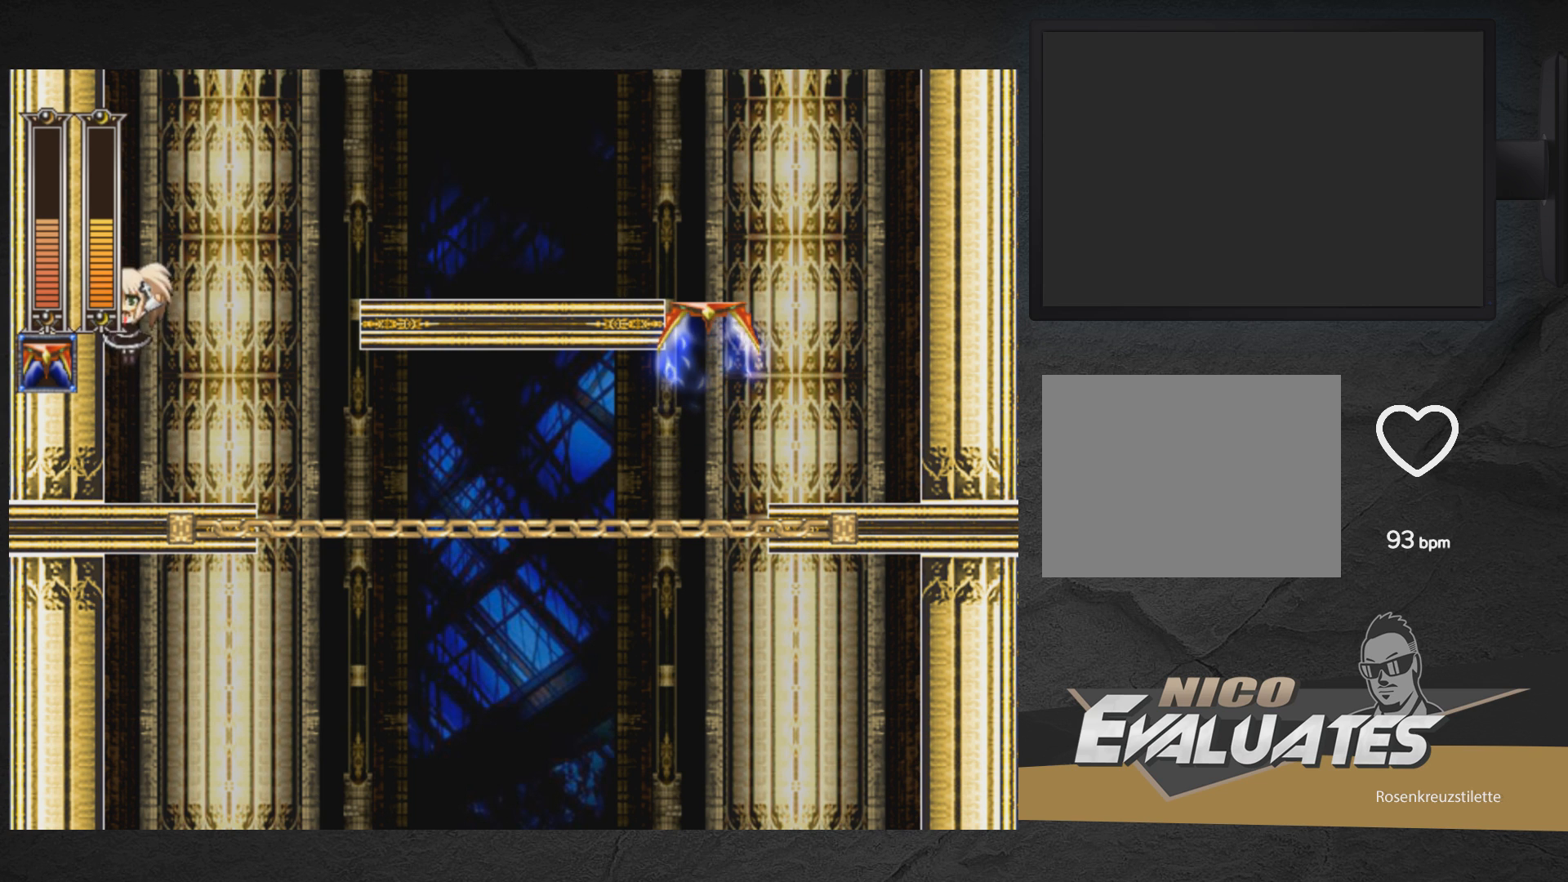
{"buttons": ["DPAD_RIGHT"], "right_stick": "center", "events": [[17, "DPAD_RIGHT", "down"]]}
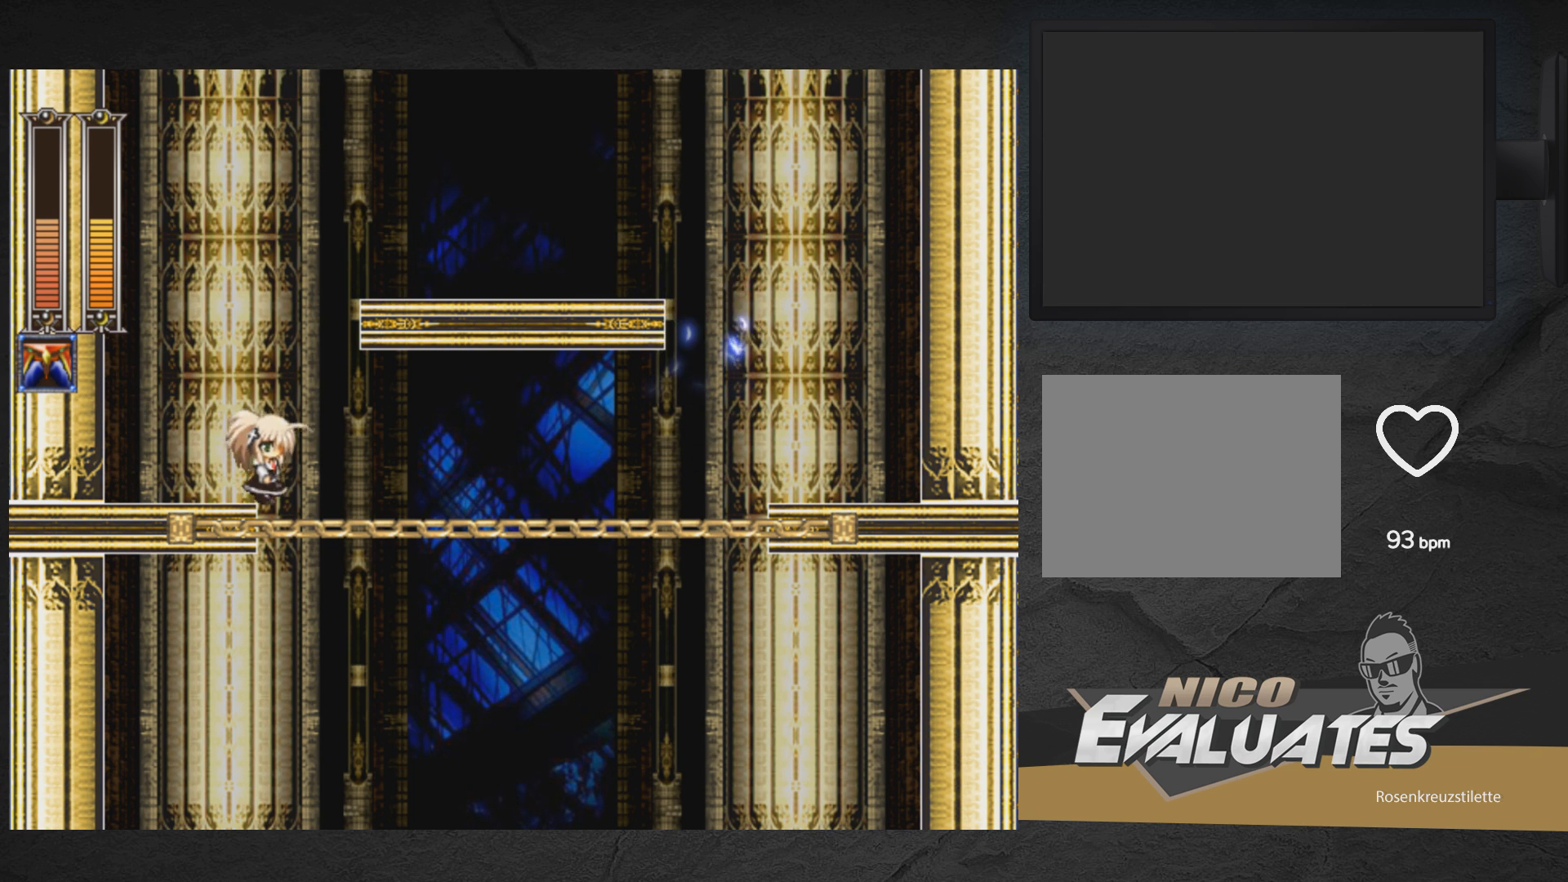
{"buttons": ["DPAD_LEFT"], "right_stick": "center", "events": [[183, "DPAD_RIGHT", "up"], [250, "DPAD_LEFT", "down"]]}
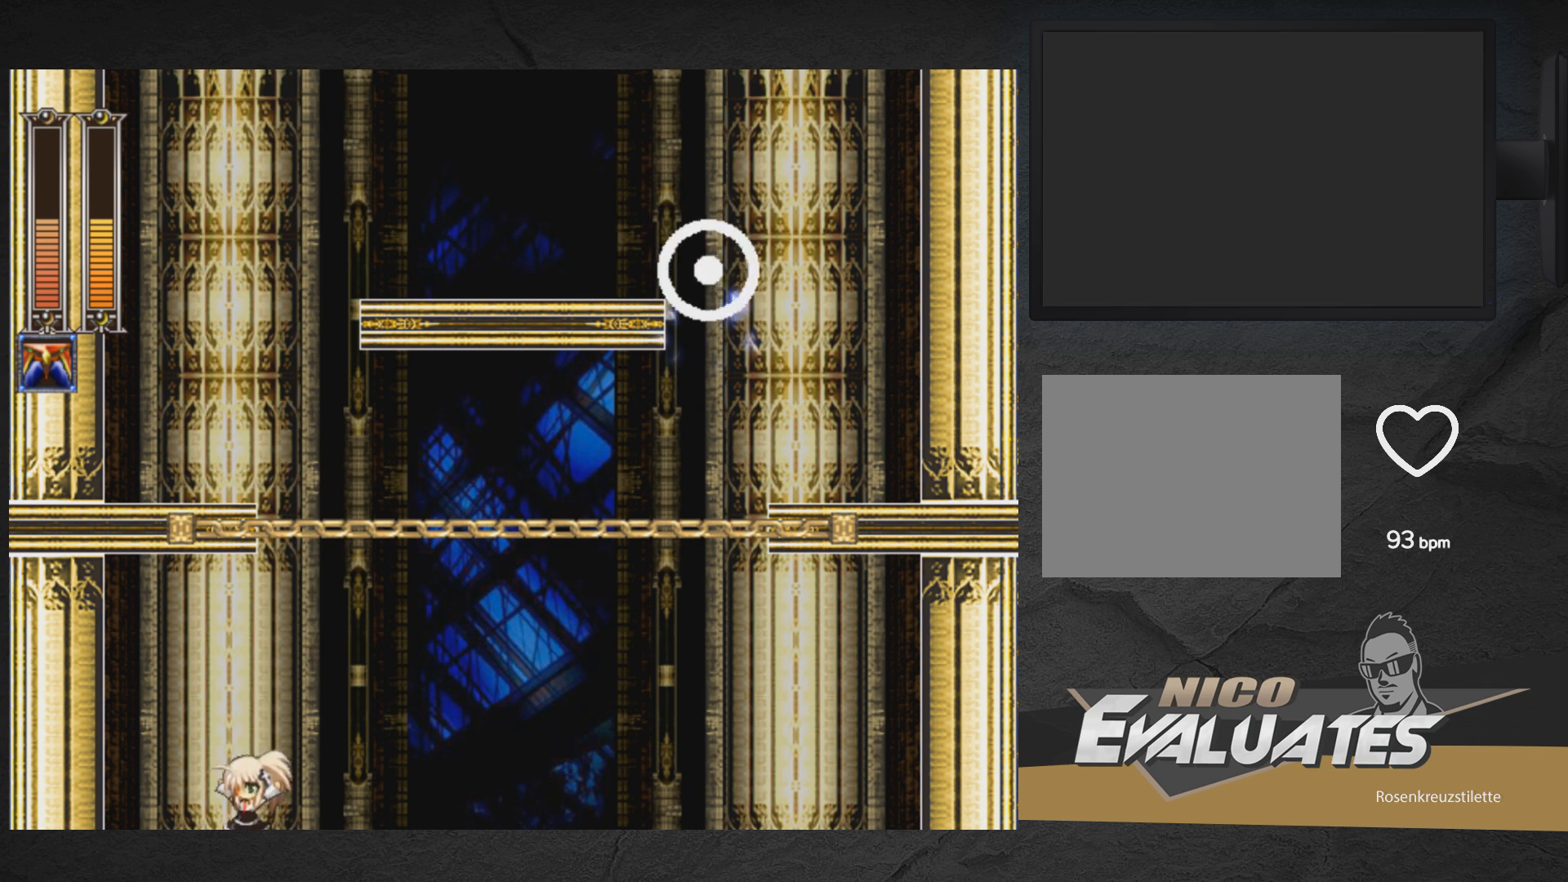
{"buttons": ["A"], "right_stick": "center", "events": [[400, "A", "down"], [433, "DPAD_LEFT", "up"]]}
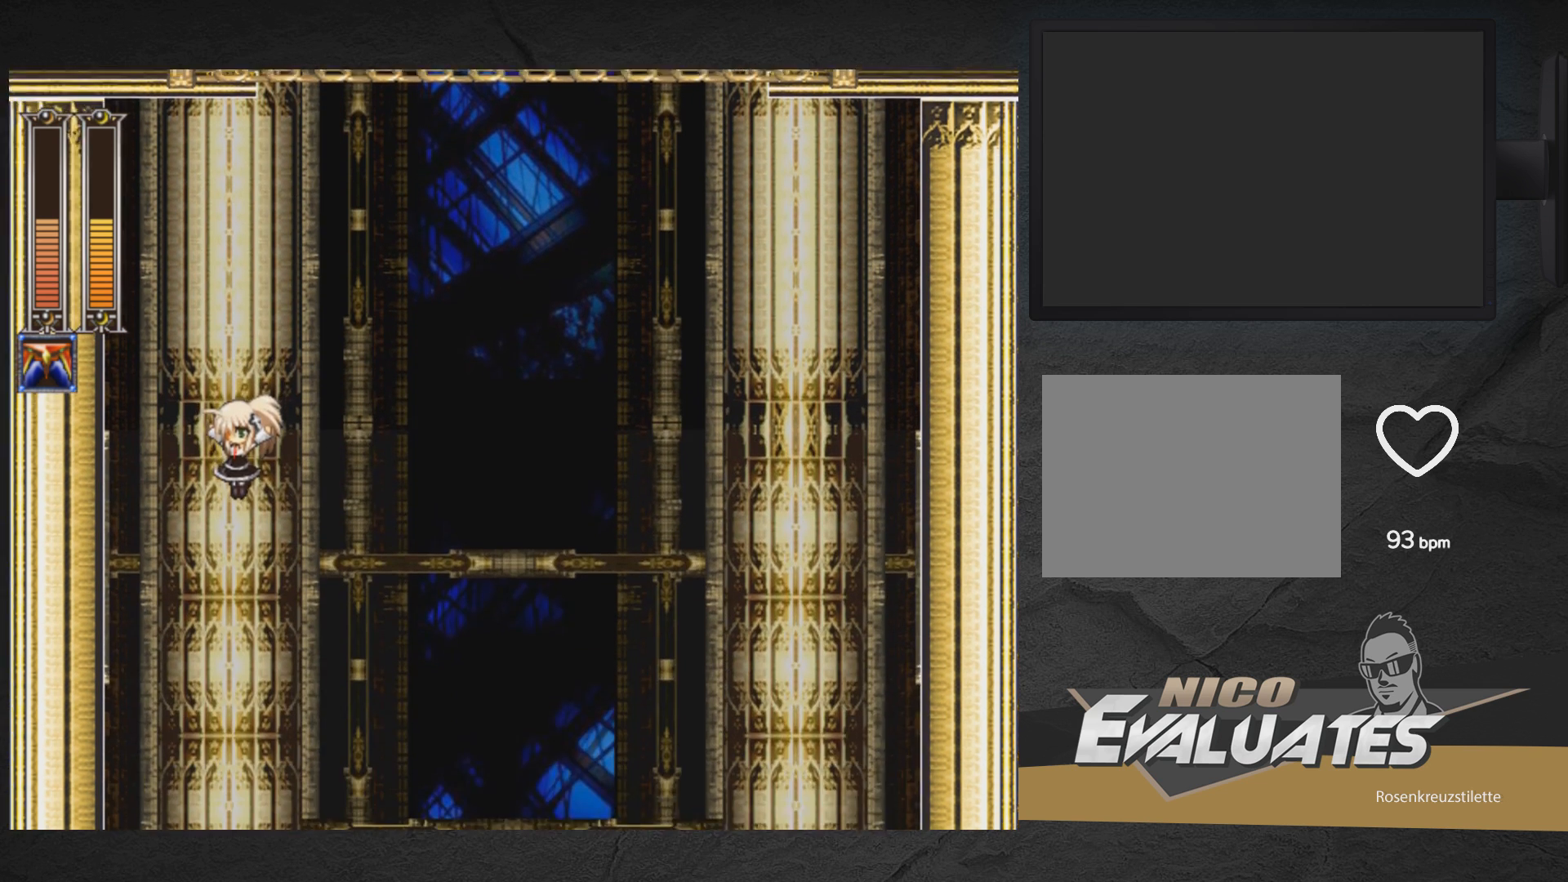
{"buttons": ["A"], "right_stick": "center", "events": [[333, "DPAD_RIGHT", "down"], [467, "DPAD_RIGHT", "up"]]}
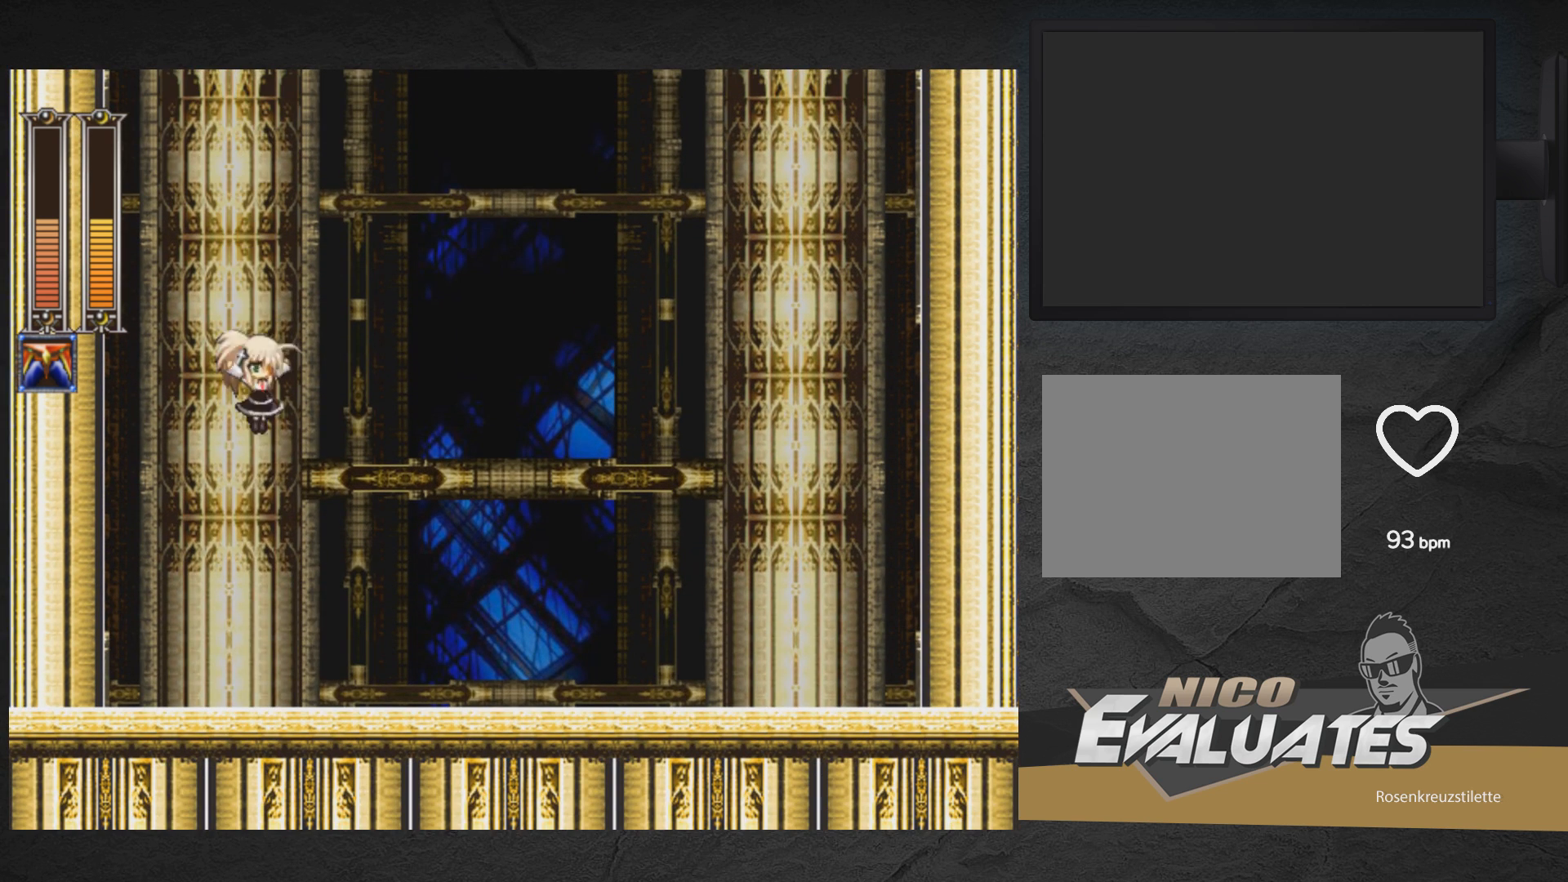
{"buttons": ["DPAD_RIGHT"], "right_stick": "center", "events": [[17, "A", "up"], [483, "DPAD_RIGHT", "down"]]}
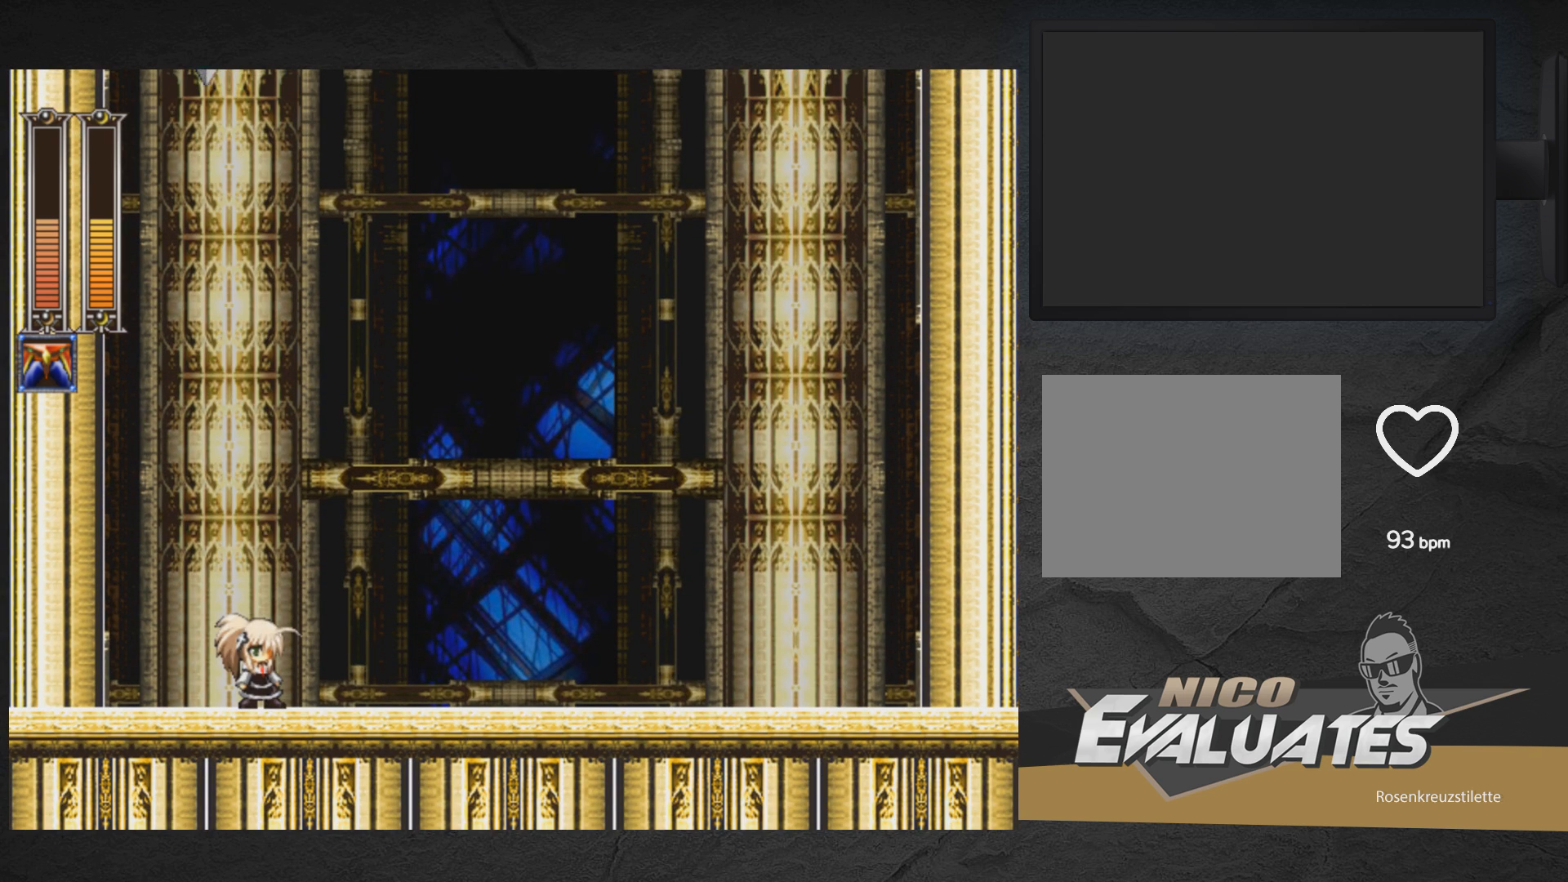
{"buttons": [], "right_stick": "center", "events": [[117, "DPAD_RIGHT", "up"]]}
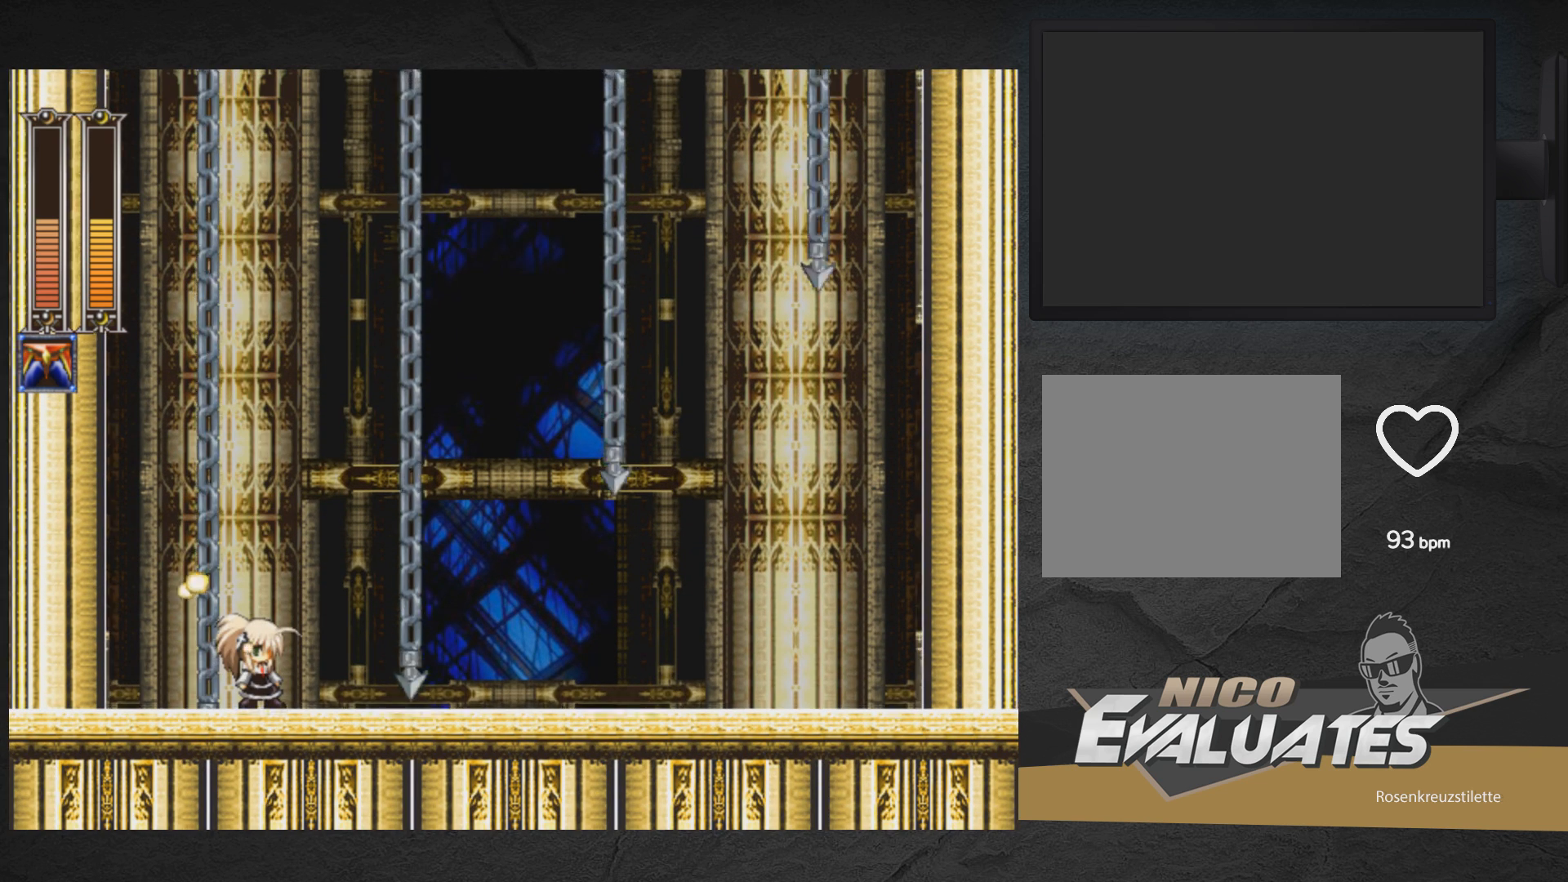
{"buttons": [], "right_stick": "center", "events": []}
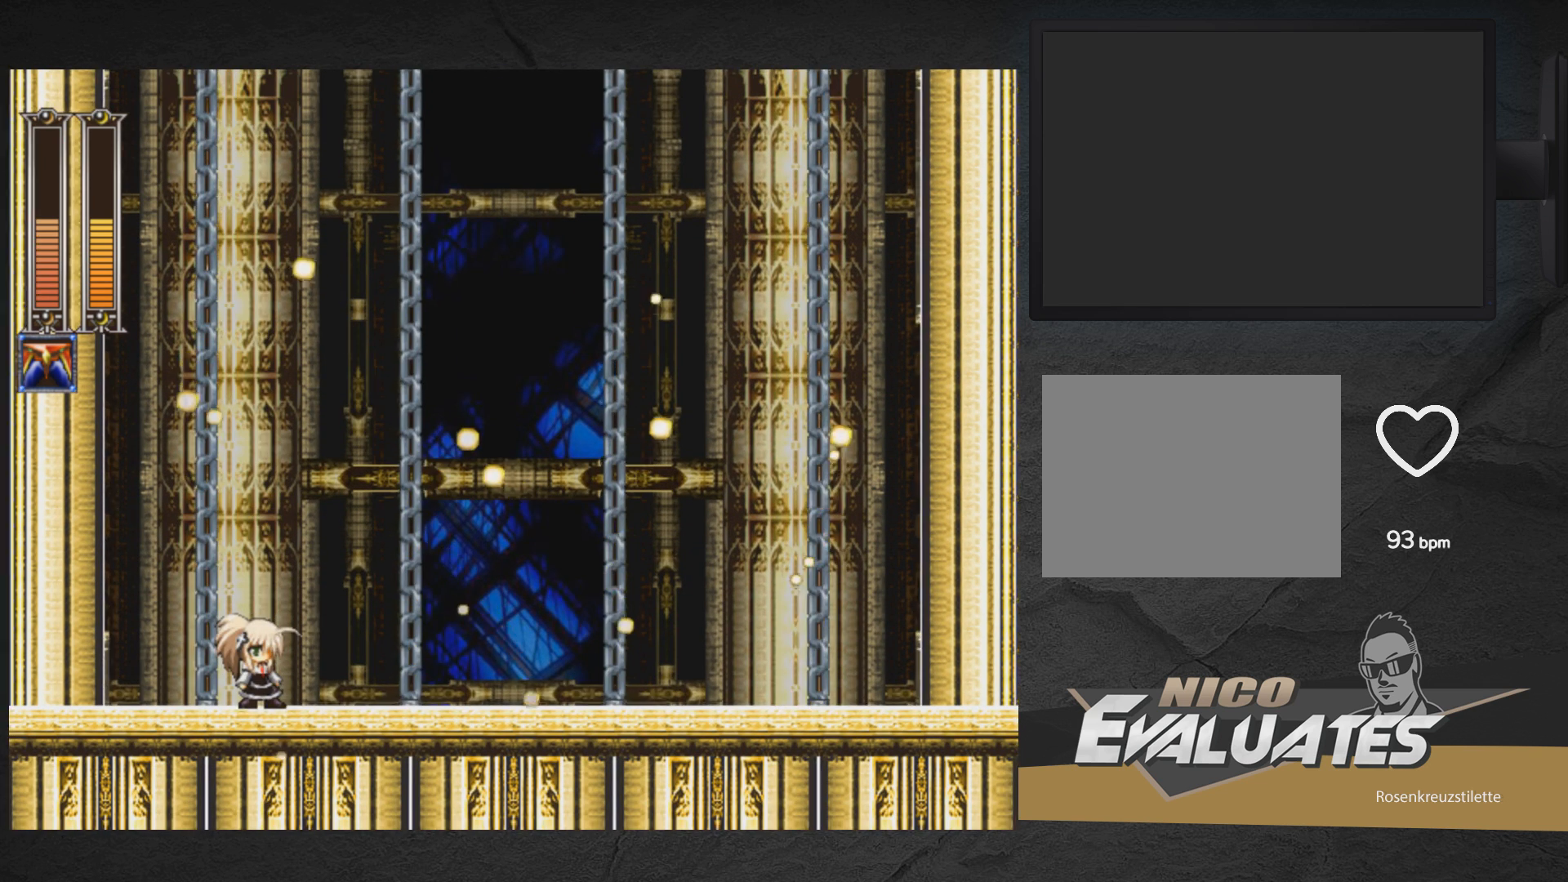
{"buttons": [], "right_stick": "center", "events": []}
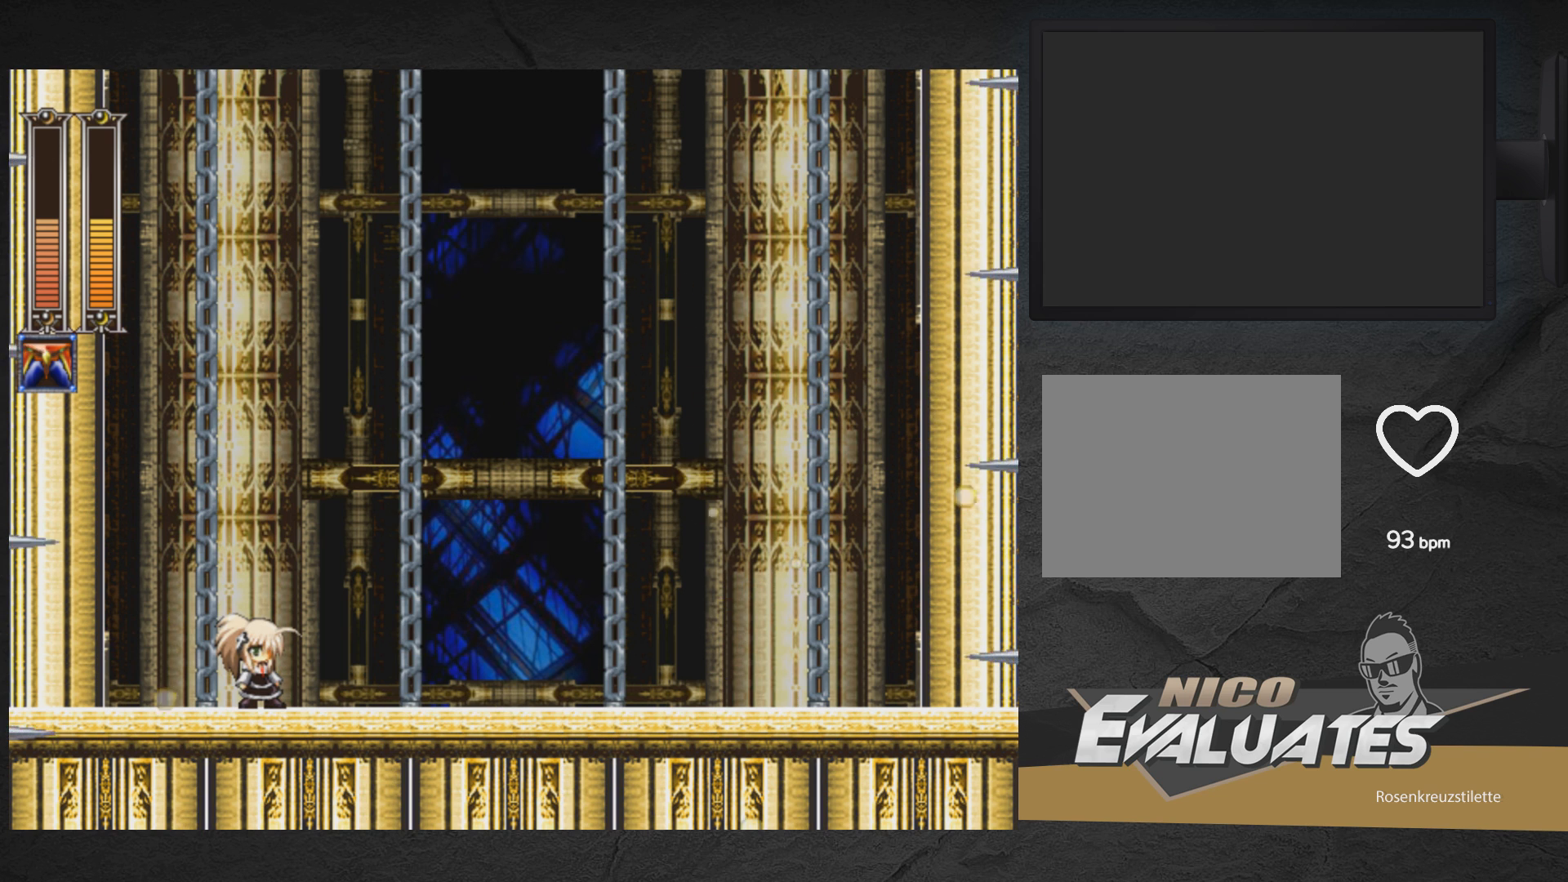
{"buttons": [], "right_stick": "center", "events": []}
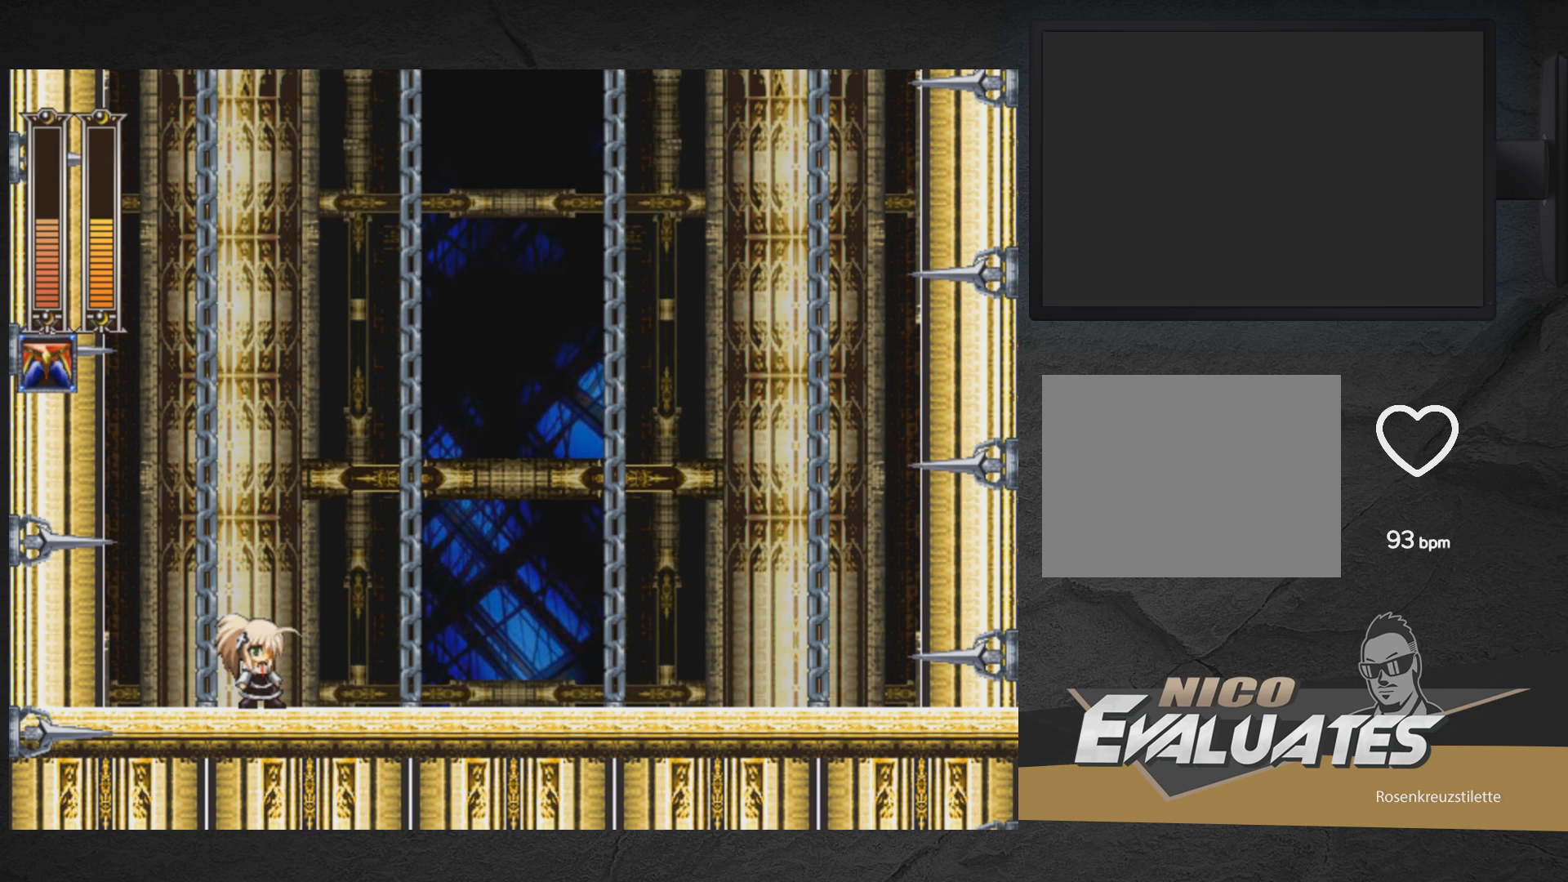
{"buttons": ["DPAD_RIGHT"], "right_stick": "center", "events": [[267, "DPAD_RIGHT", "down"]]}
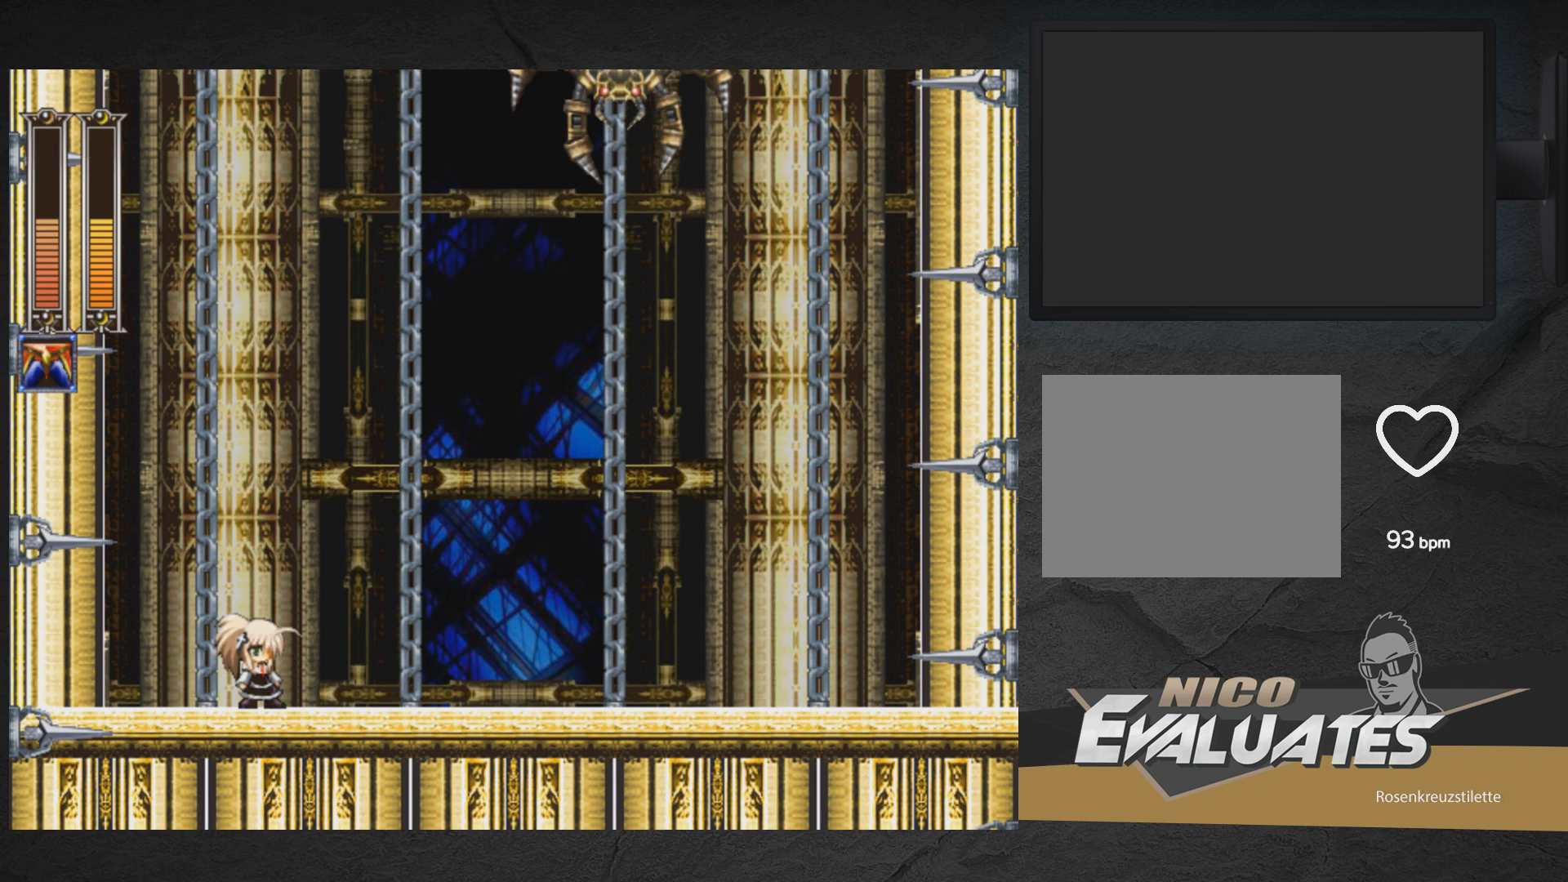
{"buttons": ["DPAD_RIGHT"], "right_stick": "center", "events": []}